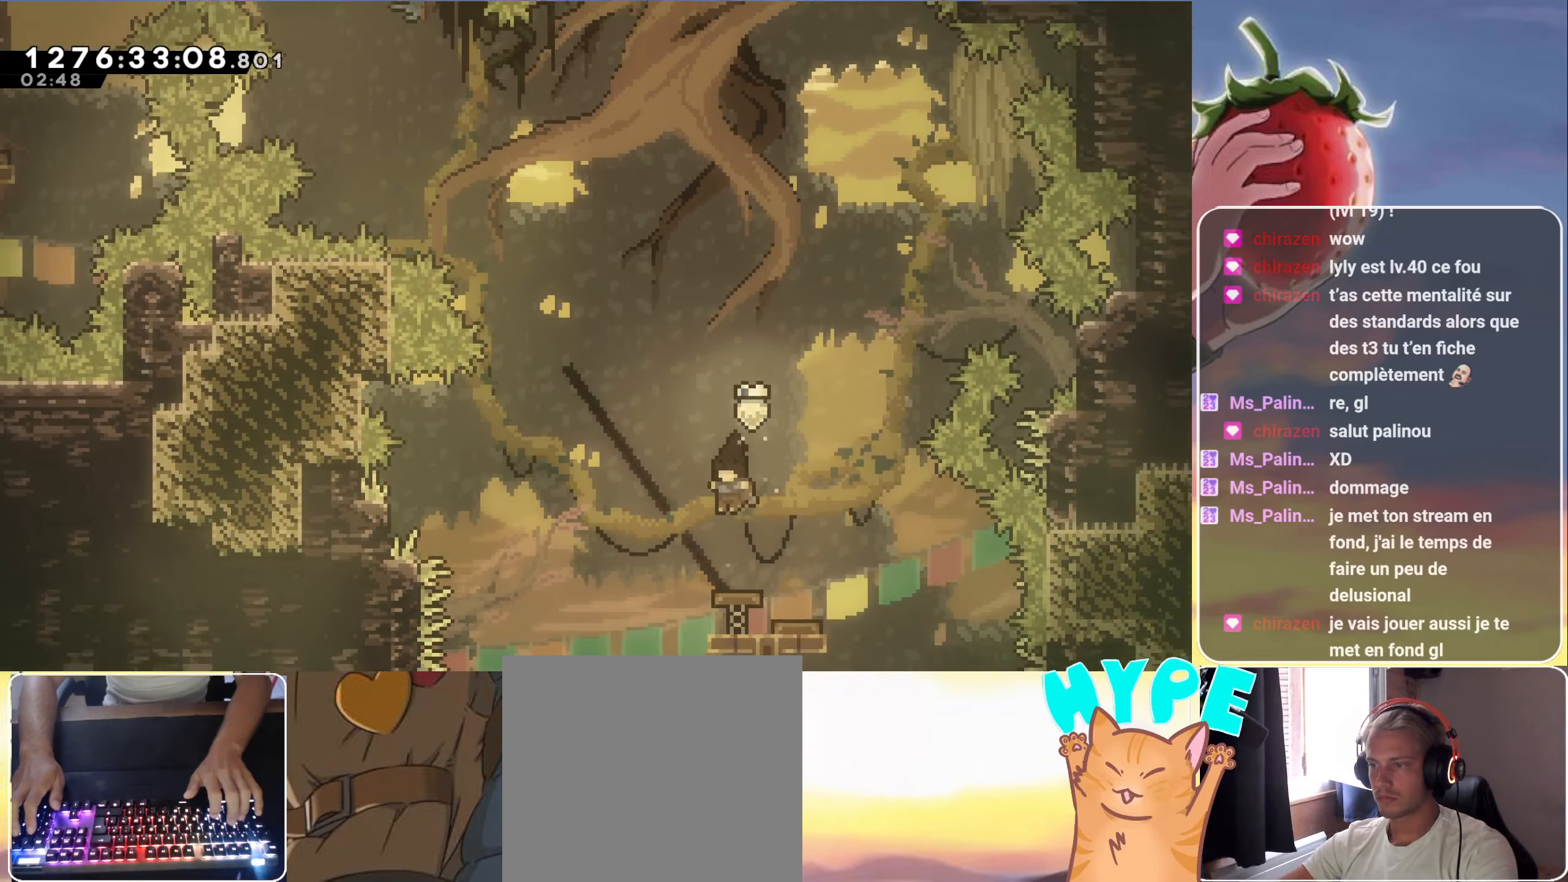
Gameplay with keyboard; each line is a JSON object with the keys held at the frame after it. "events" lists presses ("down") and releases ("up") of "3", "dash", "demo", "down", "grab", "jump", "jump2", "left", "pause", "right" and "up" between this image and that frame as [ms after this image, input, new state], when the widget could be followed in between. No other keys are recorded. Mouse input is not recorded. Key names are as the overlay labels them; some are game actions (e.g. jump) rather than physical keys.
{"keys": [], "events": [[200, "left", "down"], [434, "left", "up"]]}
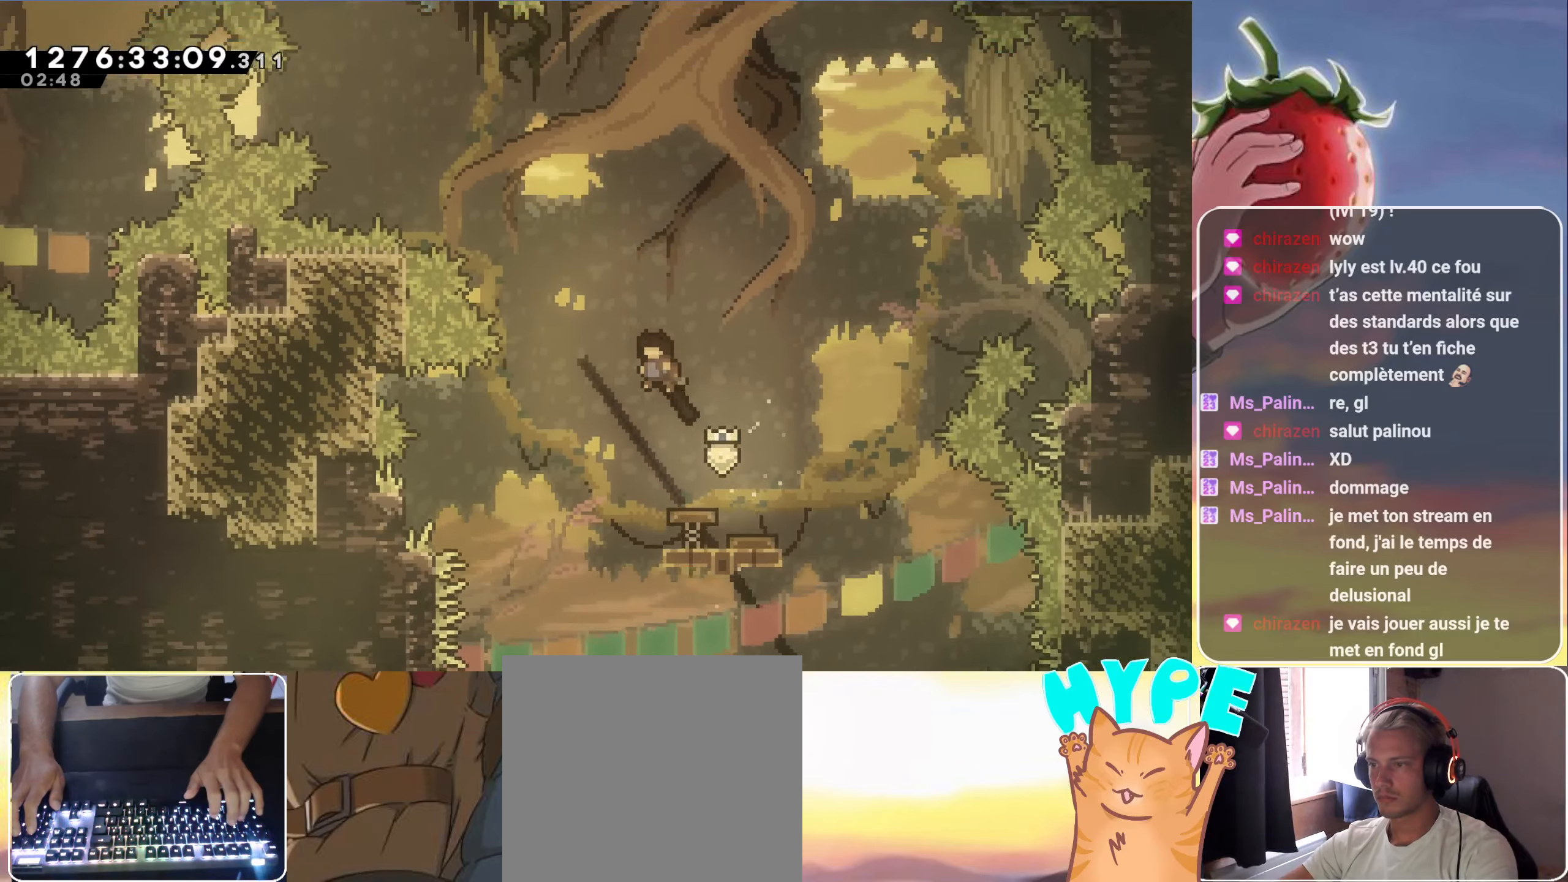
{"keys": ["left"], "events": [[367, "left", "down"]]}
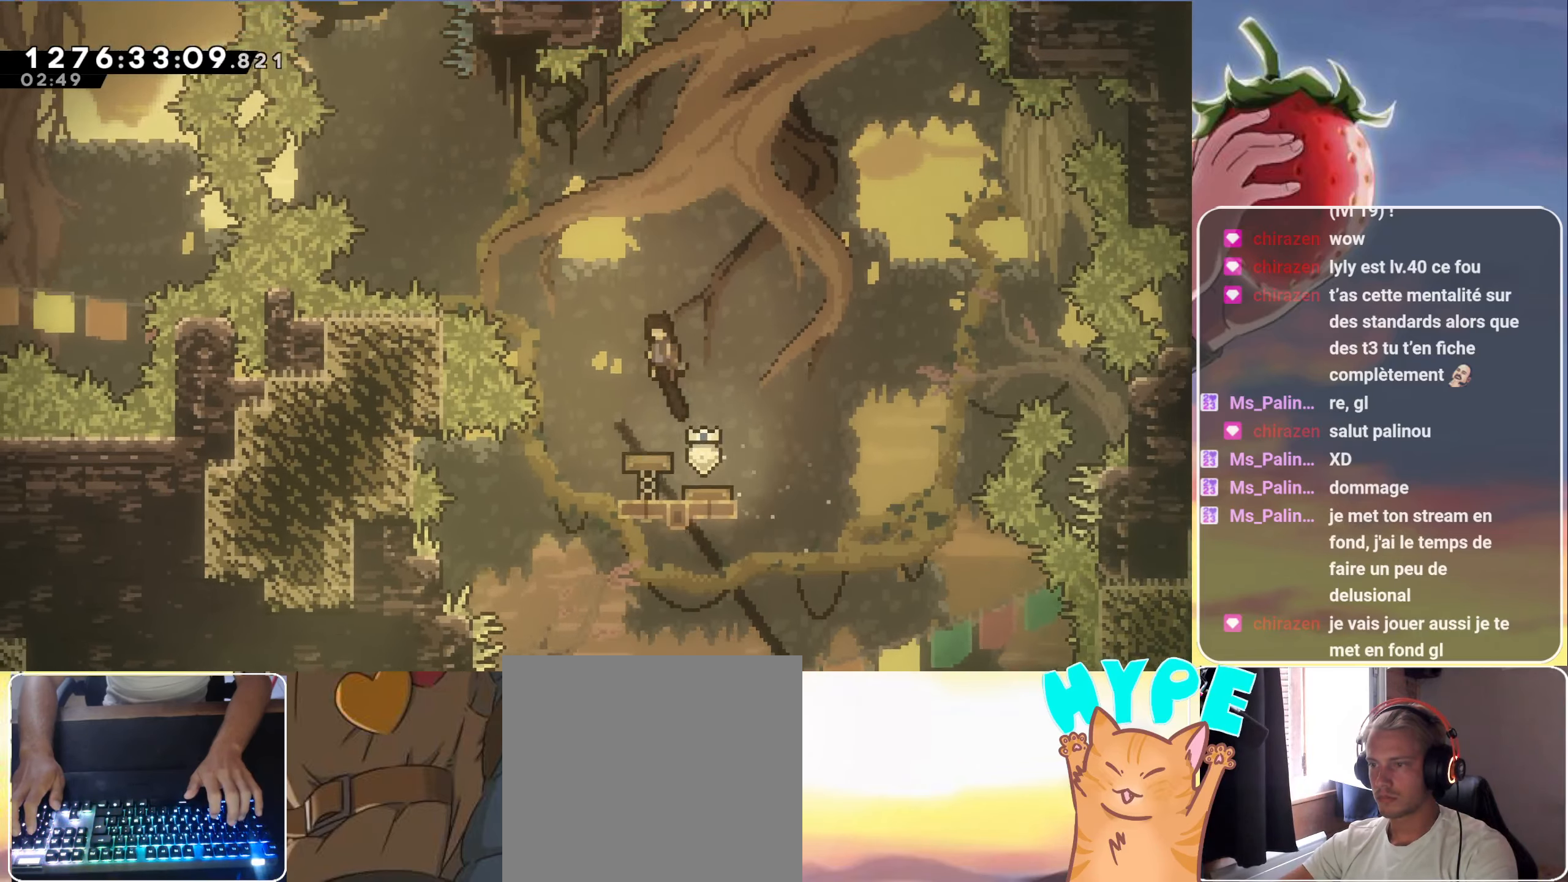
{"keys": [], "events": [[50, "left", "up"], [234, "left", "down"], [334, "left", "up"]]}
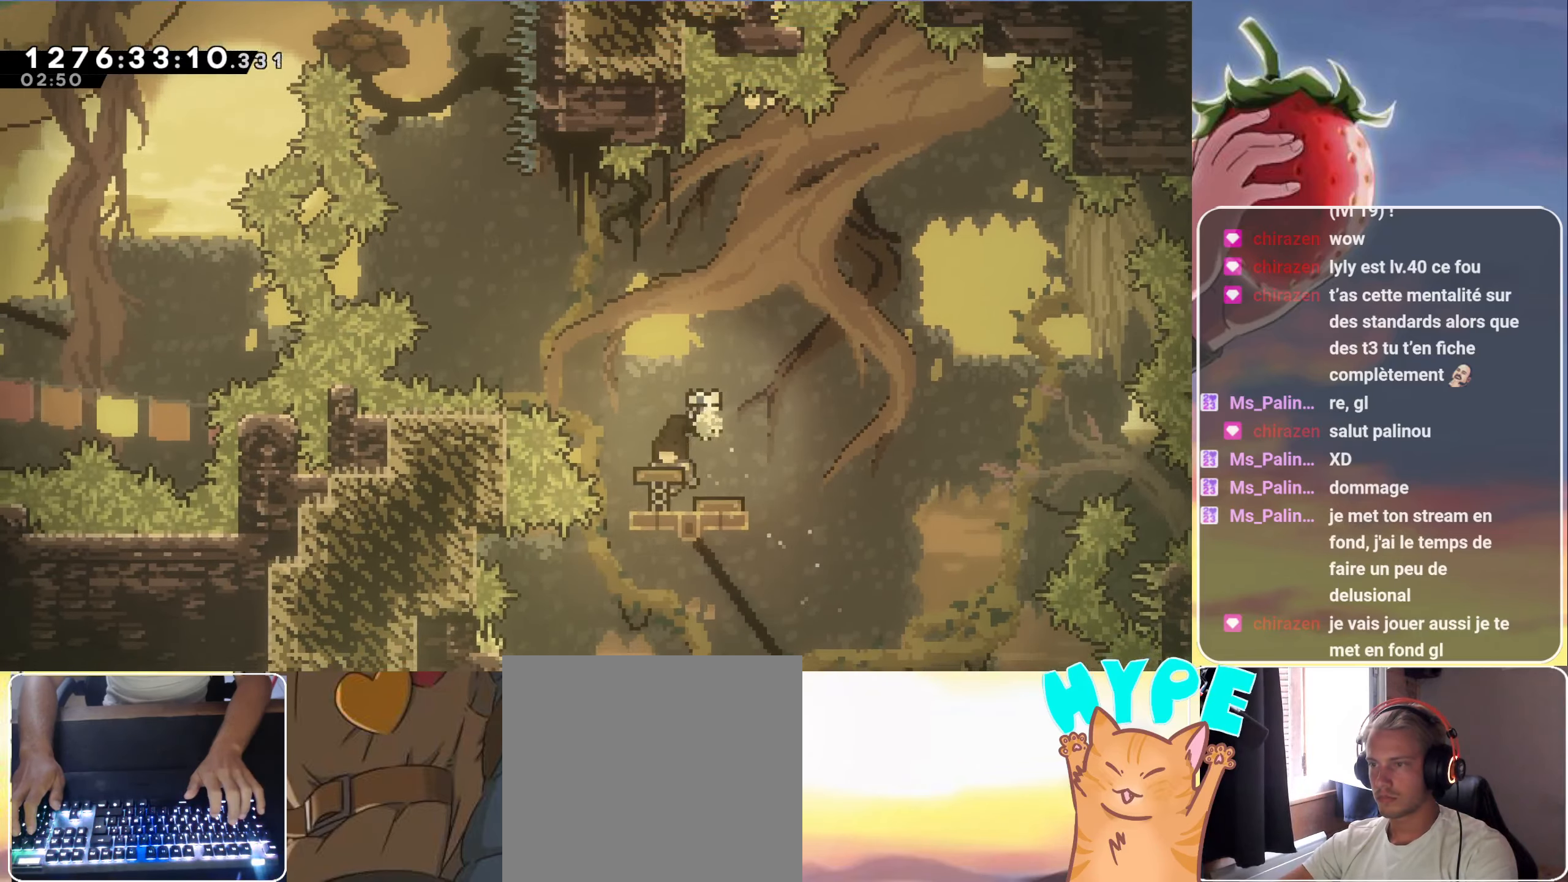
{"keys": ["left"], "events": [[67, "left", "down"]]}
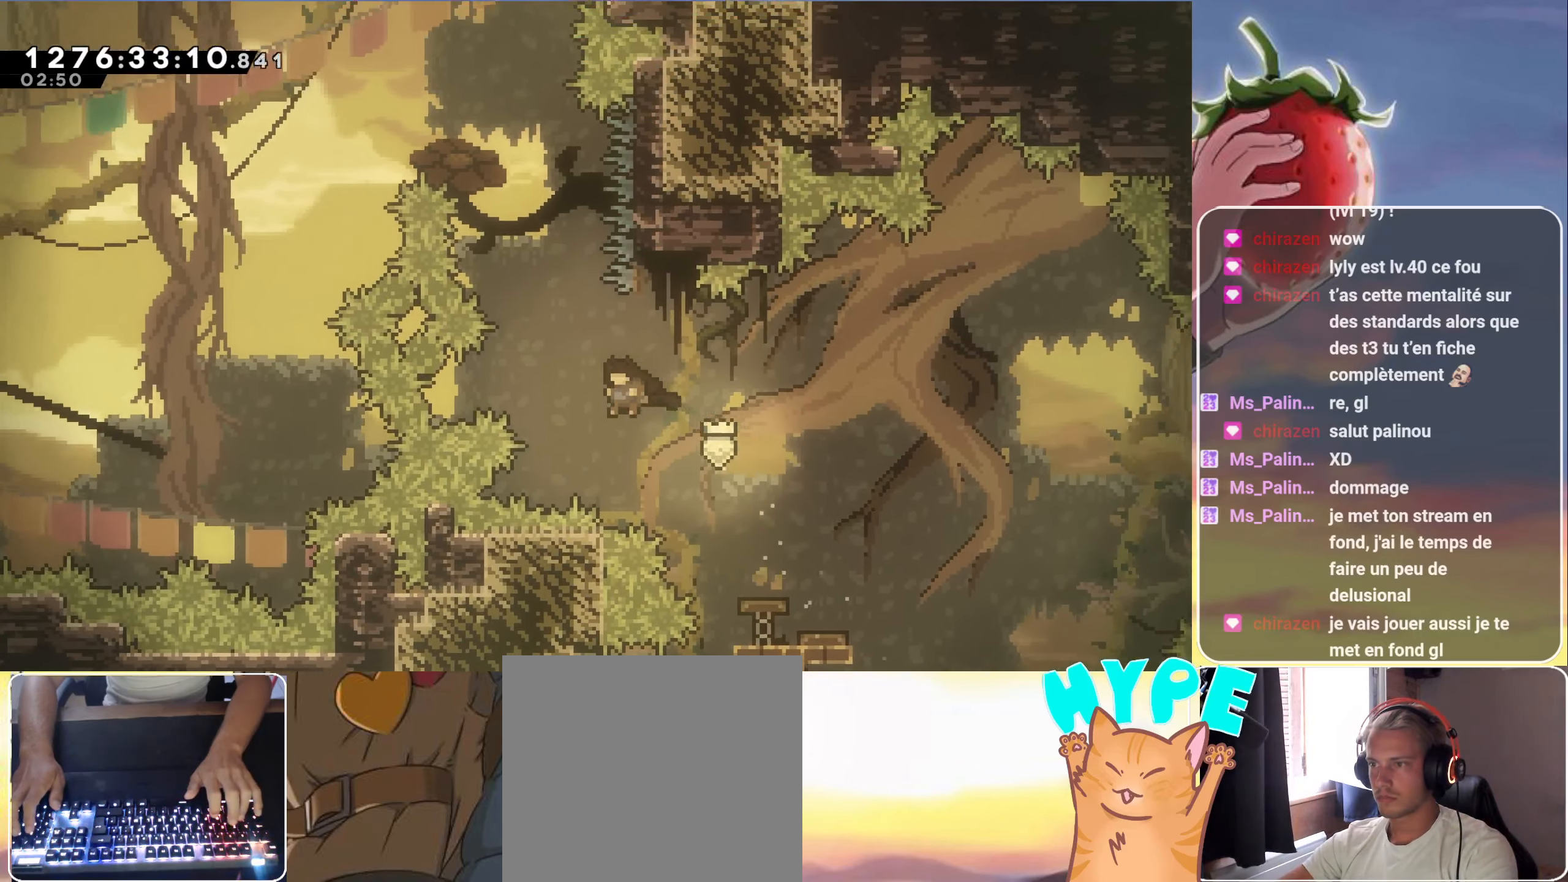
{"keys": ["jump", "left"], "events": [[34, "left", "up"], [34, "up", "down"], [84, "dash", "down"], [217, "dash", "up"], [217, "up", "up"], [317, "jump", "down"], [317, "left", "down"]]}
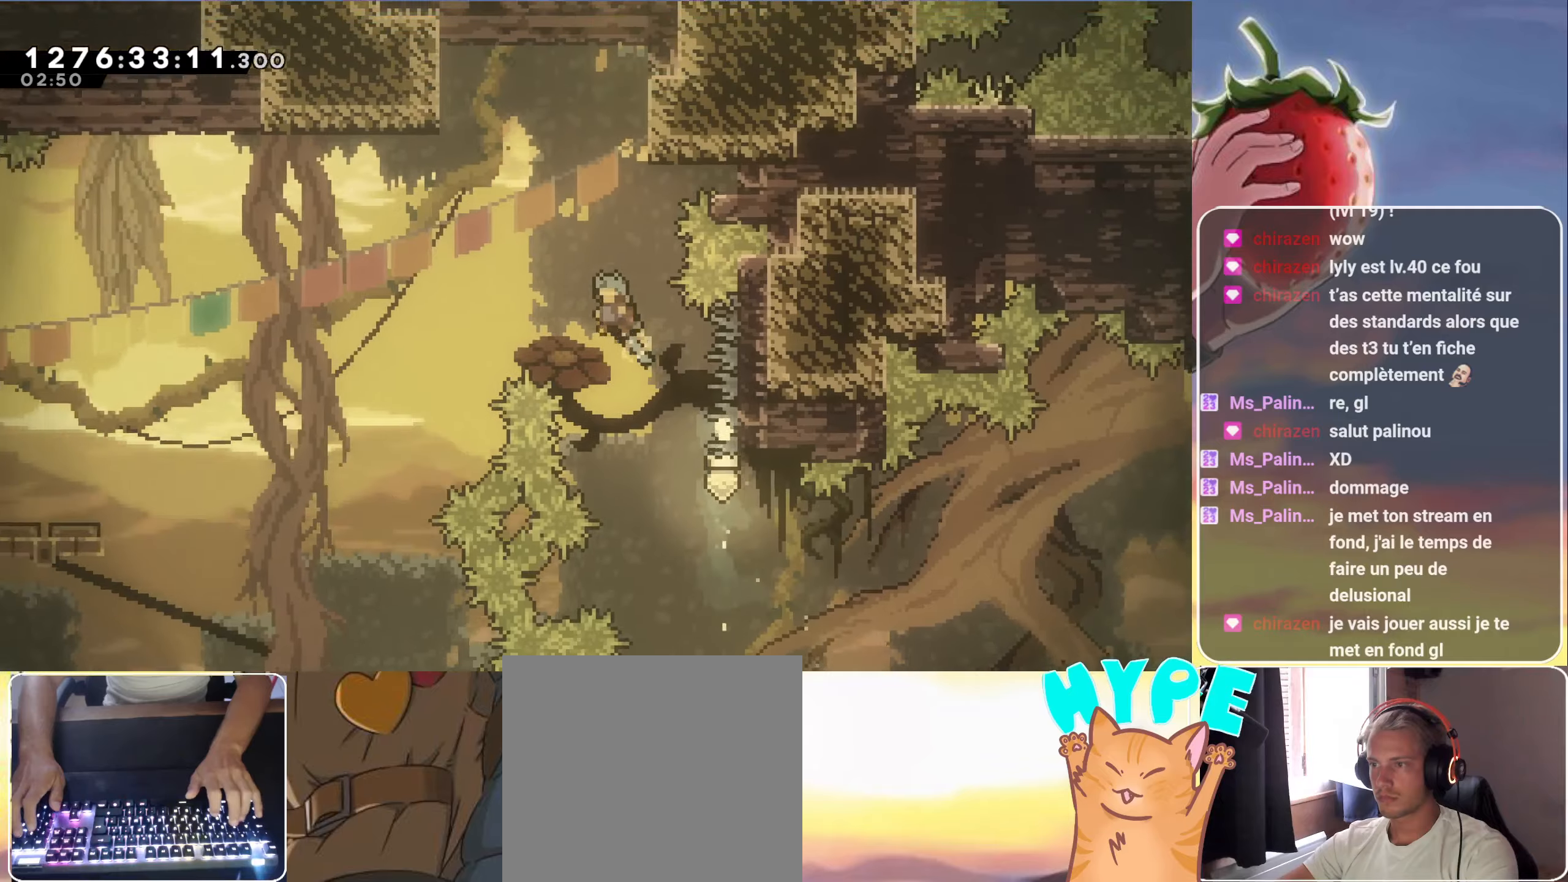
{"keys": ["jump", "left"], "events": []}
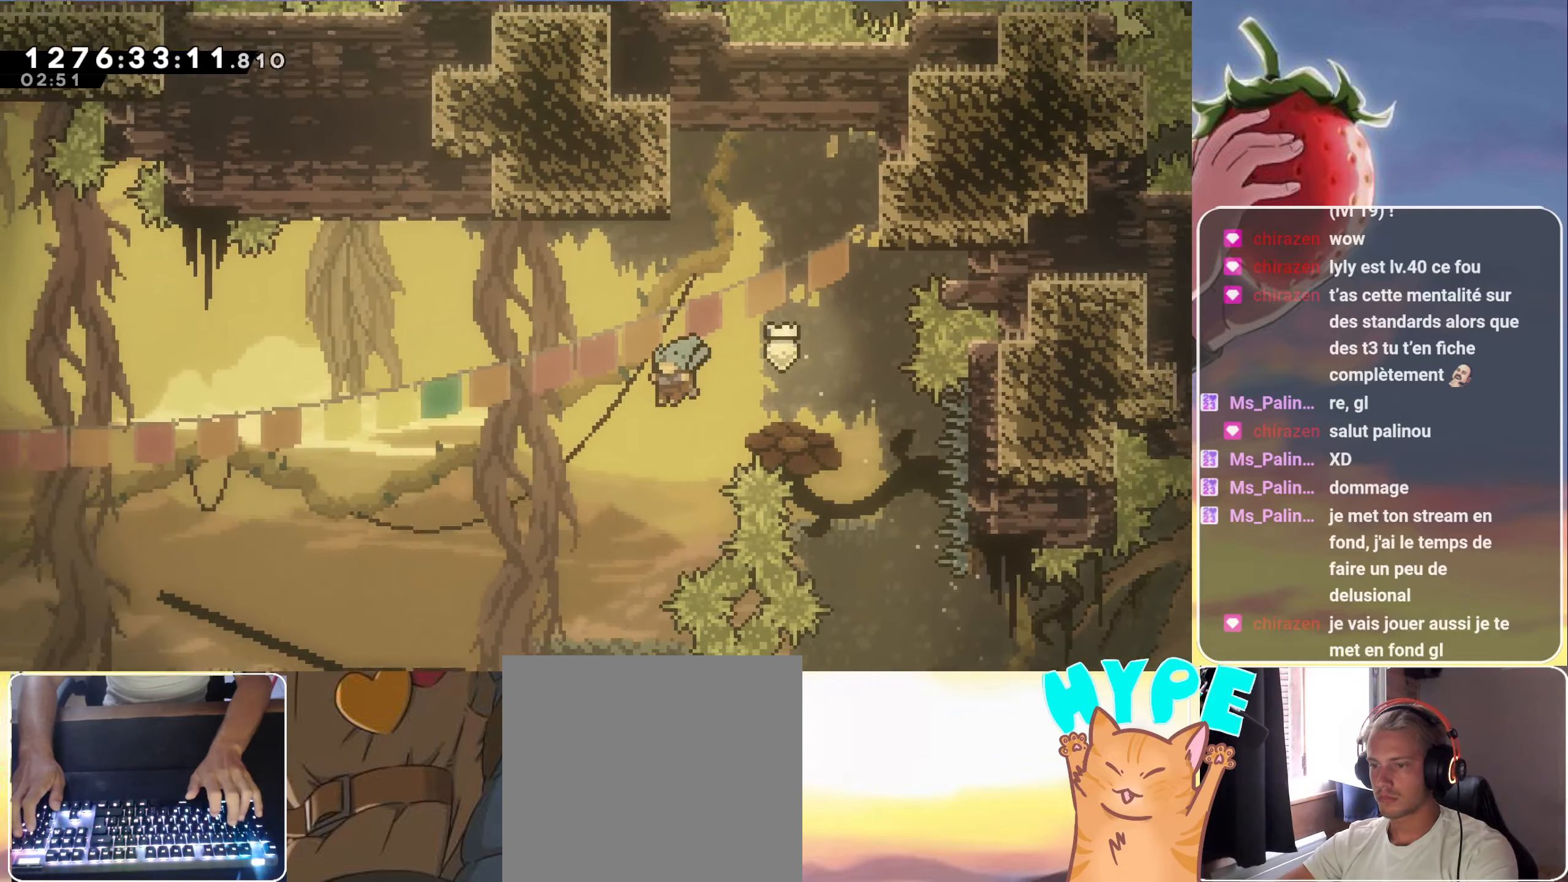
{"keys": [], "events": [[400, "jump", "up"], [450, "left", "up"]]}
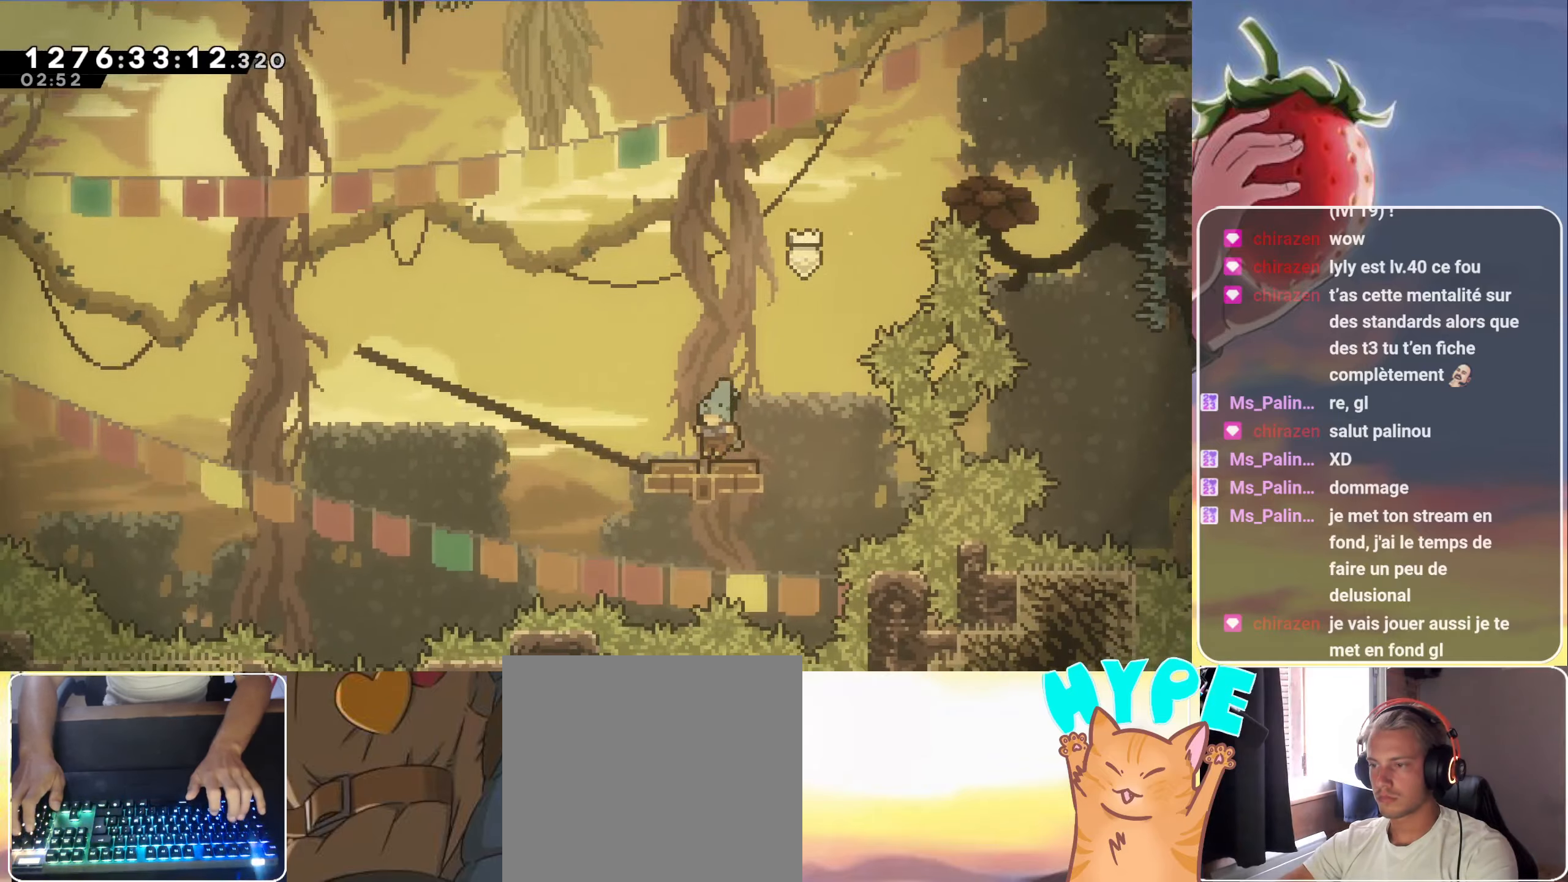
{"keys": ["left"], "events": [[133, "down", "down"], [166, "dash", "down"], [316, "dash", "up"], [366, "down", "up"], [500, "left", "down"]]}
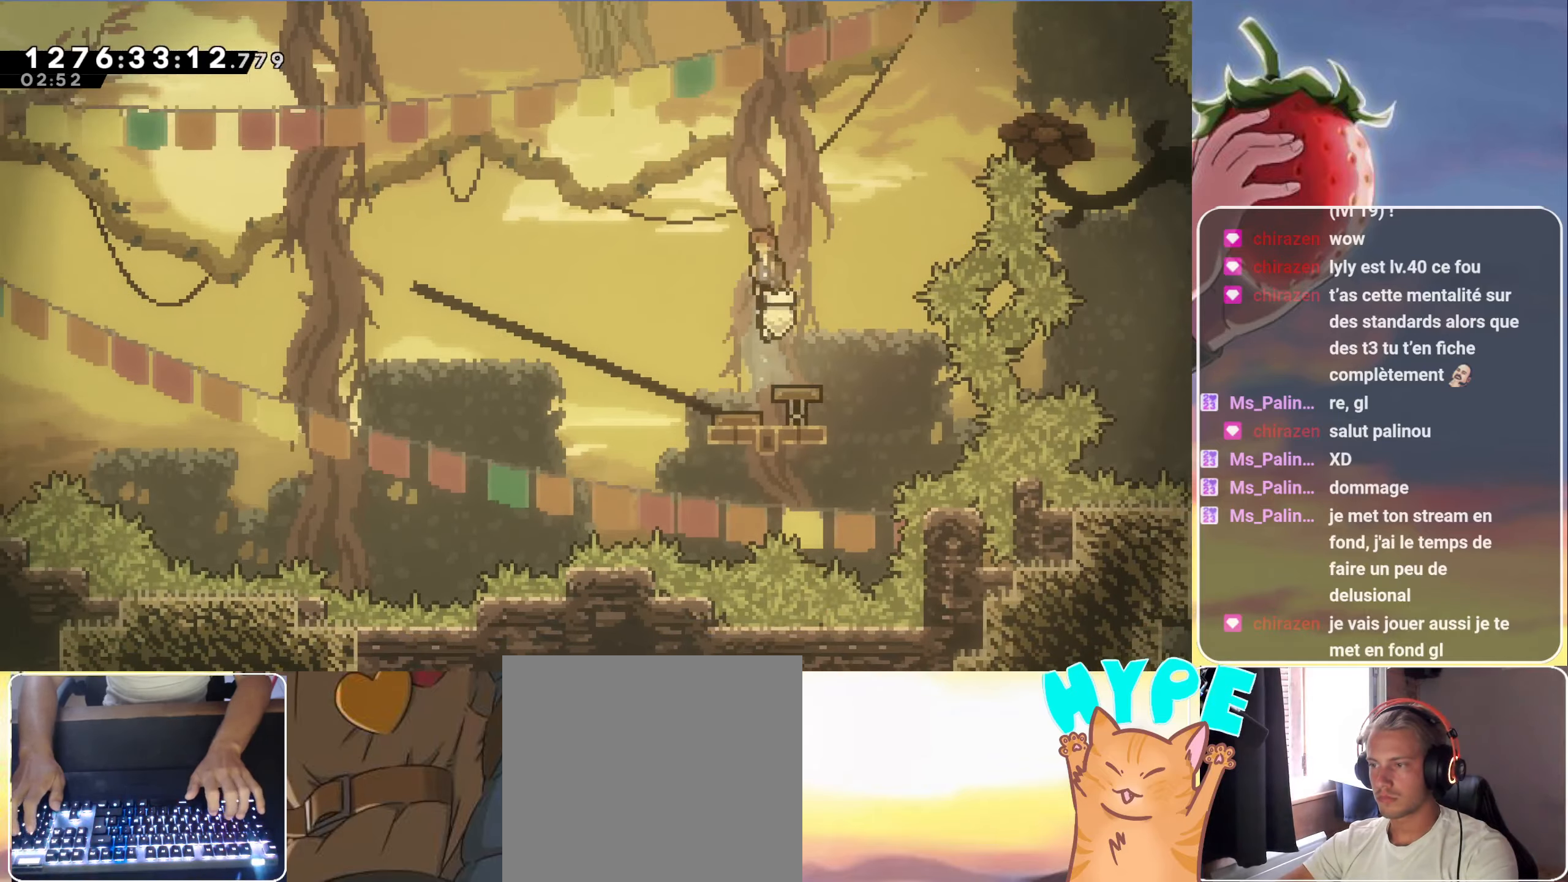
{"keys": ["dash", "down"], "events": [[183, "left", "up"], [333, "down", "down"], [383, "dash", "down"]]}
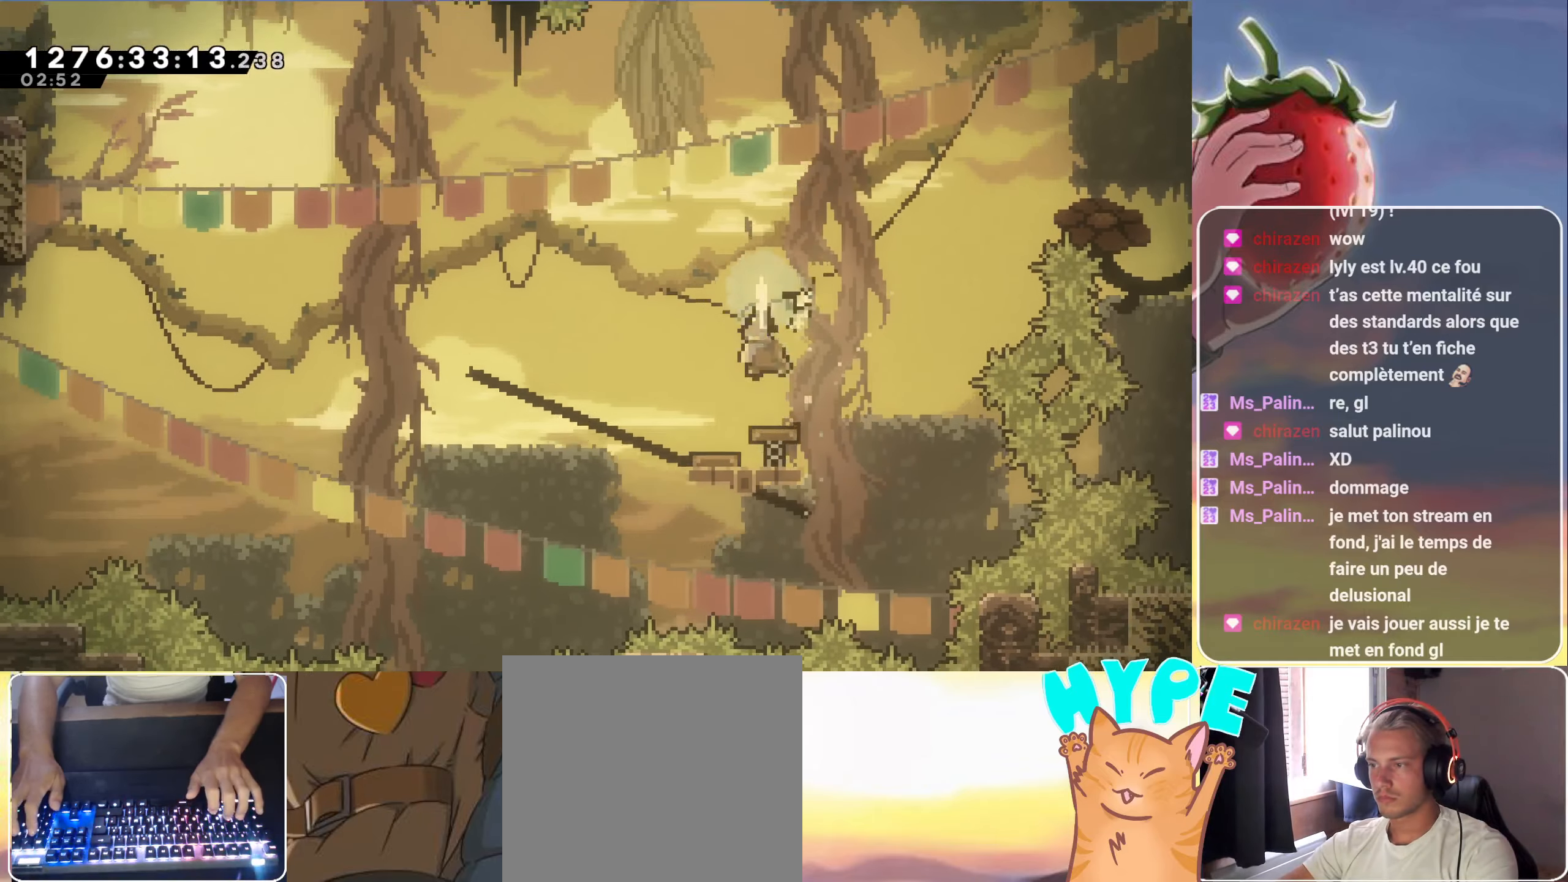
{"keys": ["left"], "events": [[16, "dash", "up"], [16, "down", "up"], [166, "left", "down"]]}
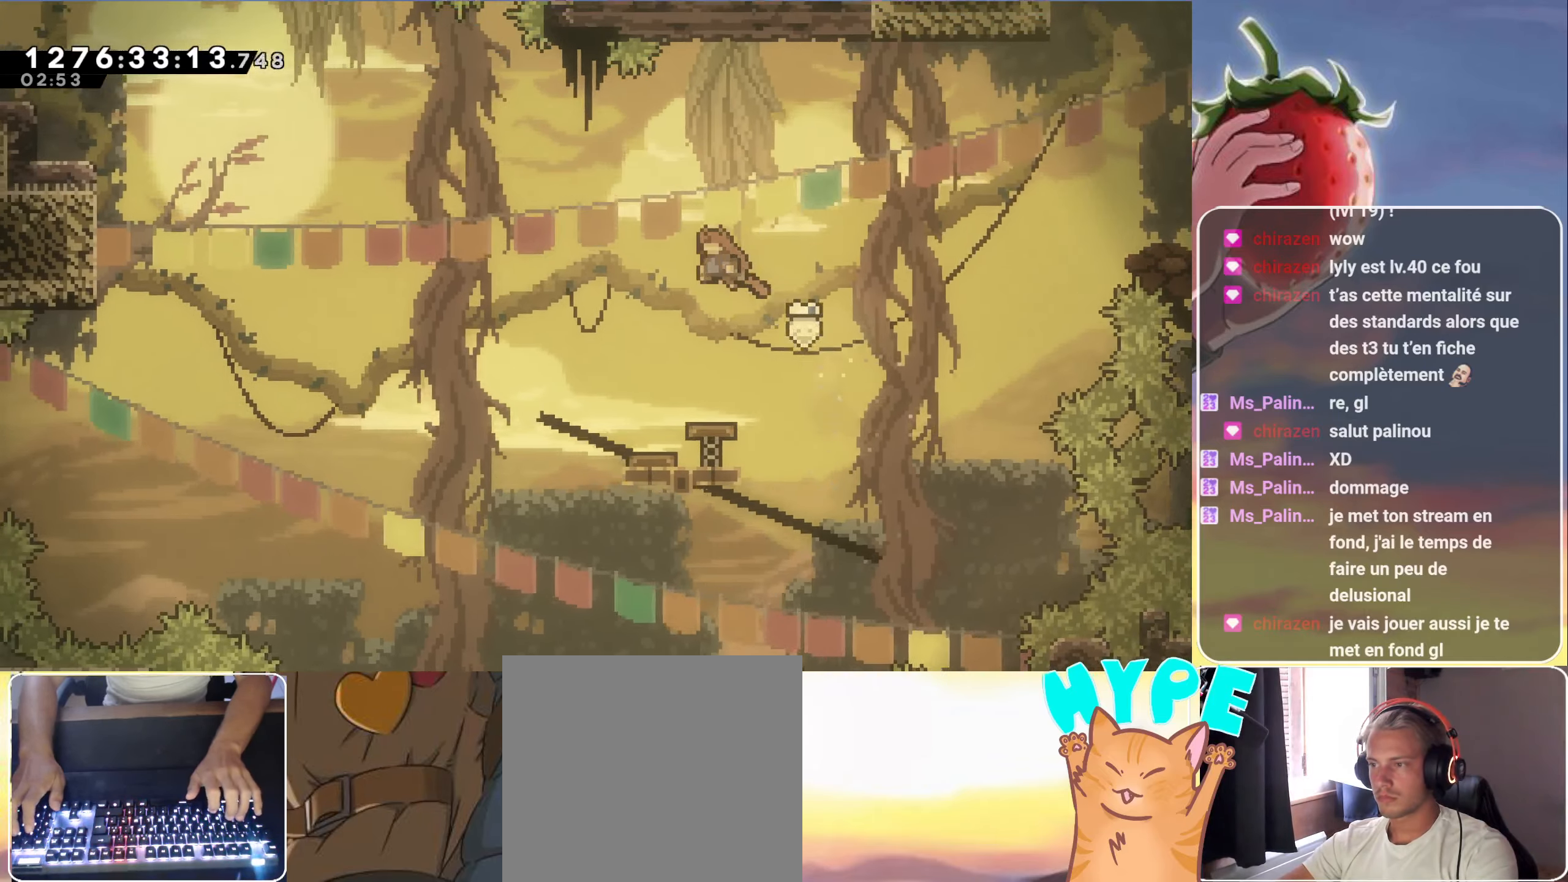
{"keys": ["left"], "events": []}
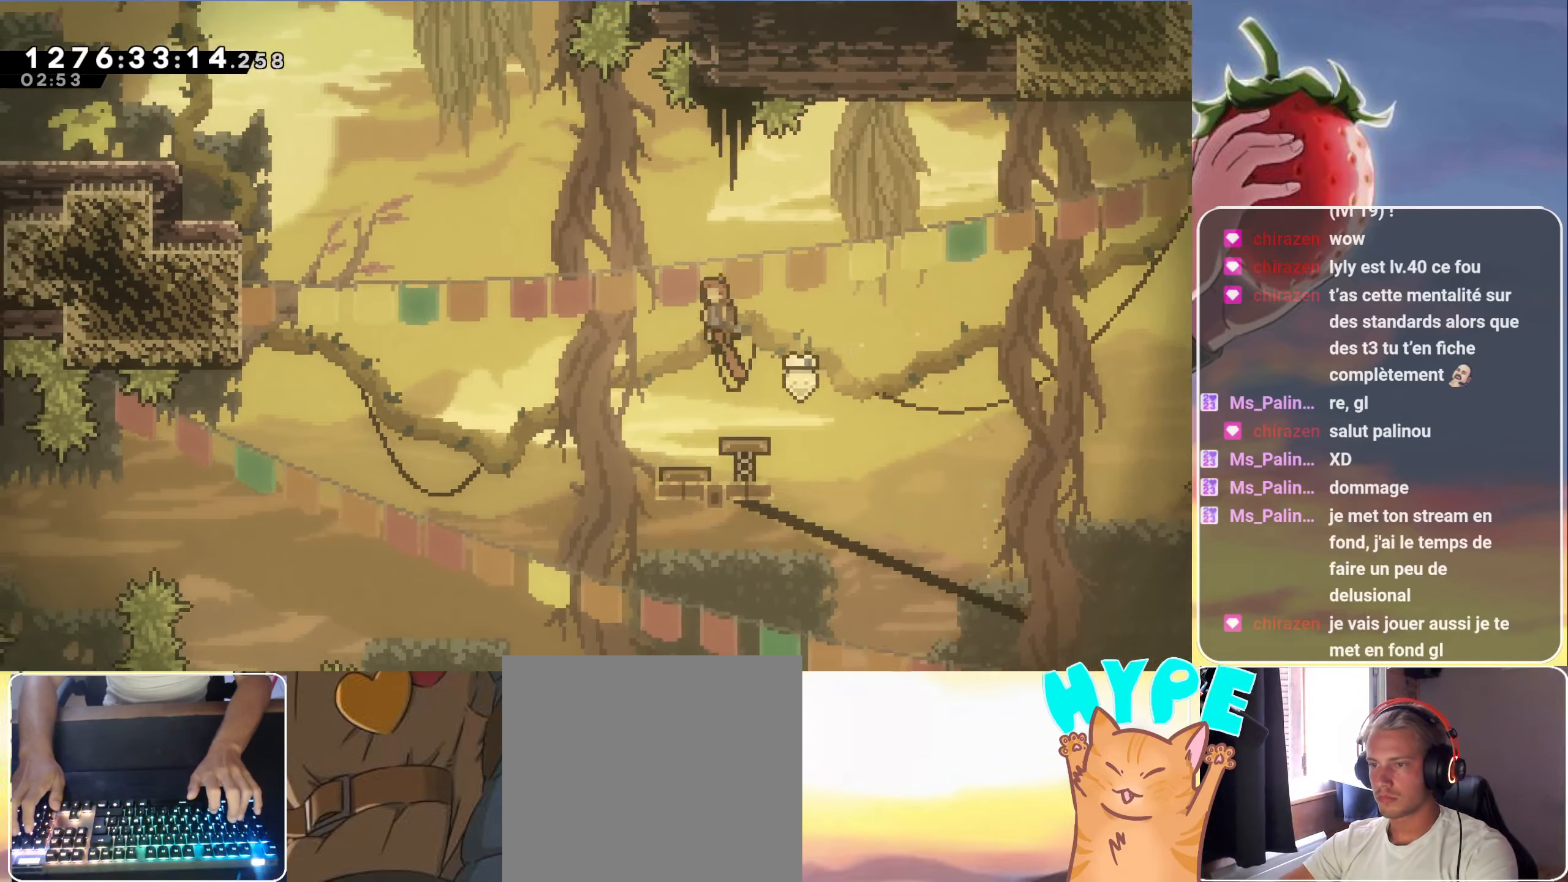
{"keys": ["left", "up"], "events": [[150, "up", "down"]]}
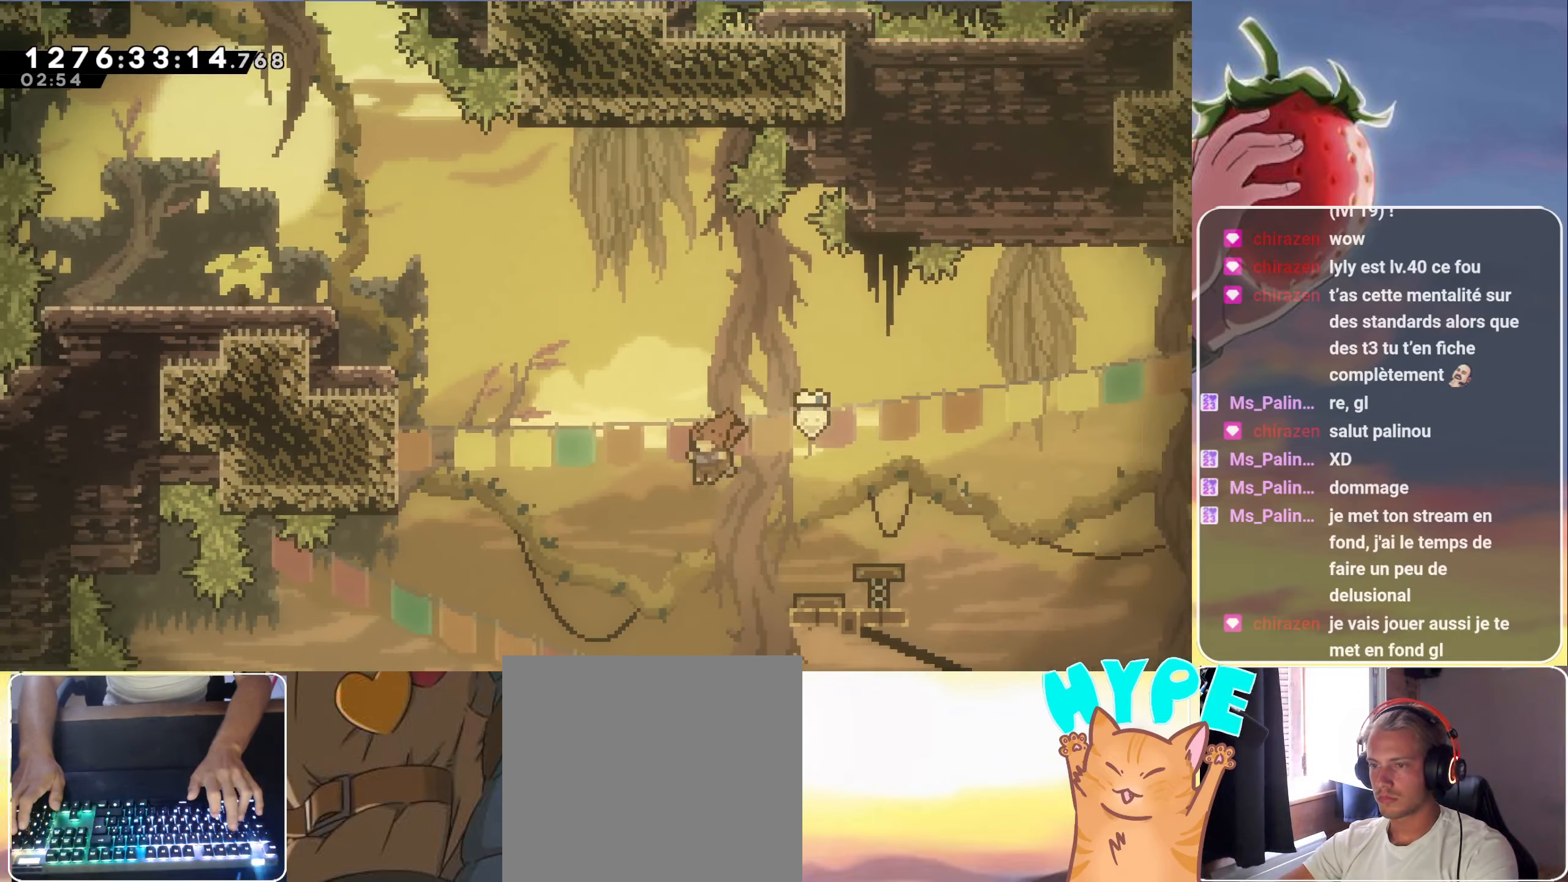
{"keys": ["grab", "left", "up"], "events": [[116, "dash", "down"], [300, "grab", "down"], [400, "dash", "up"]]}
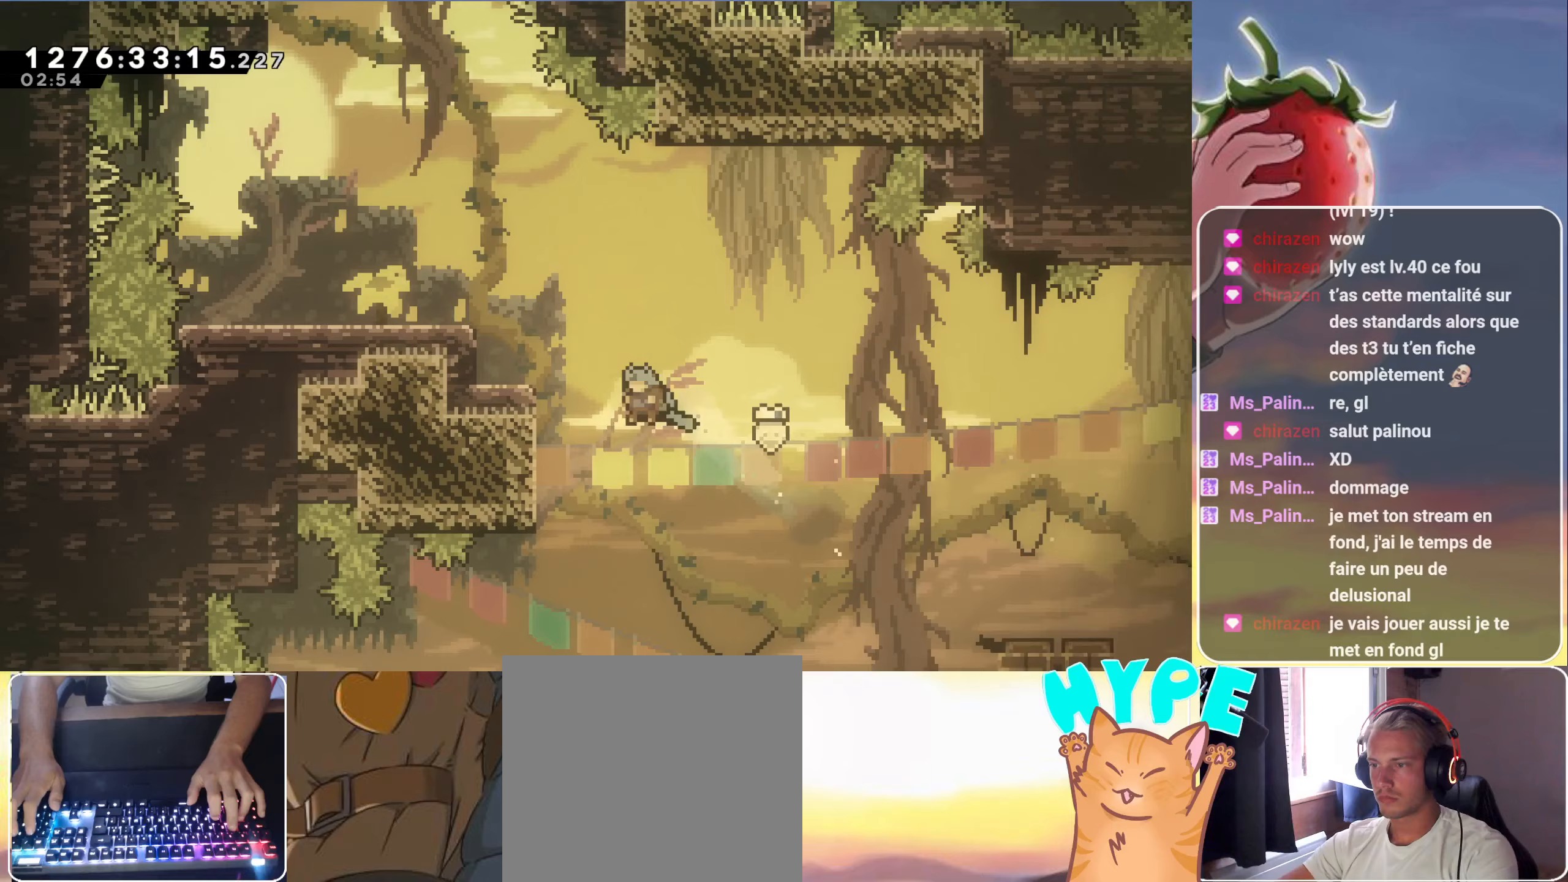
{"keys": ["grab", "jump", "left", "up"], "events": [[267, "jump", "down"]]}
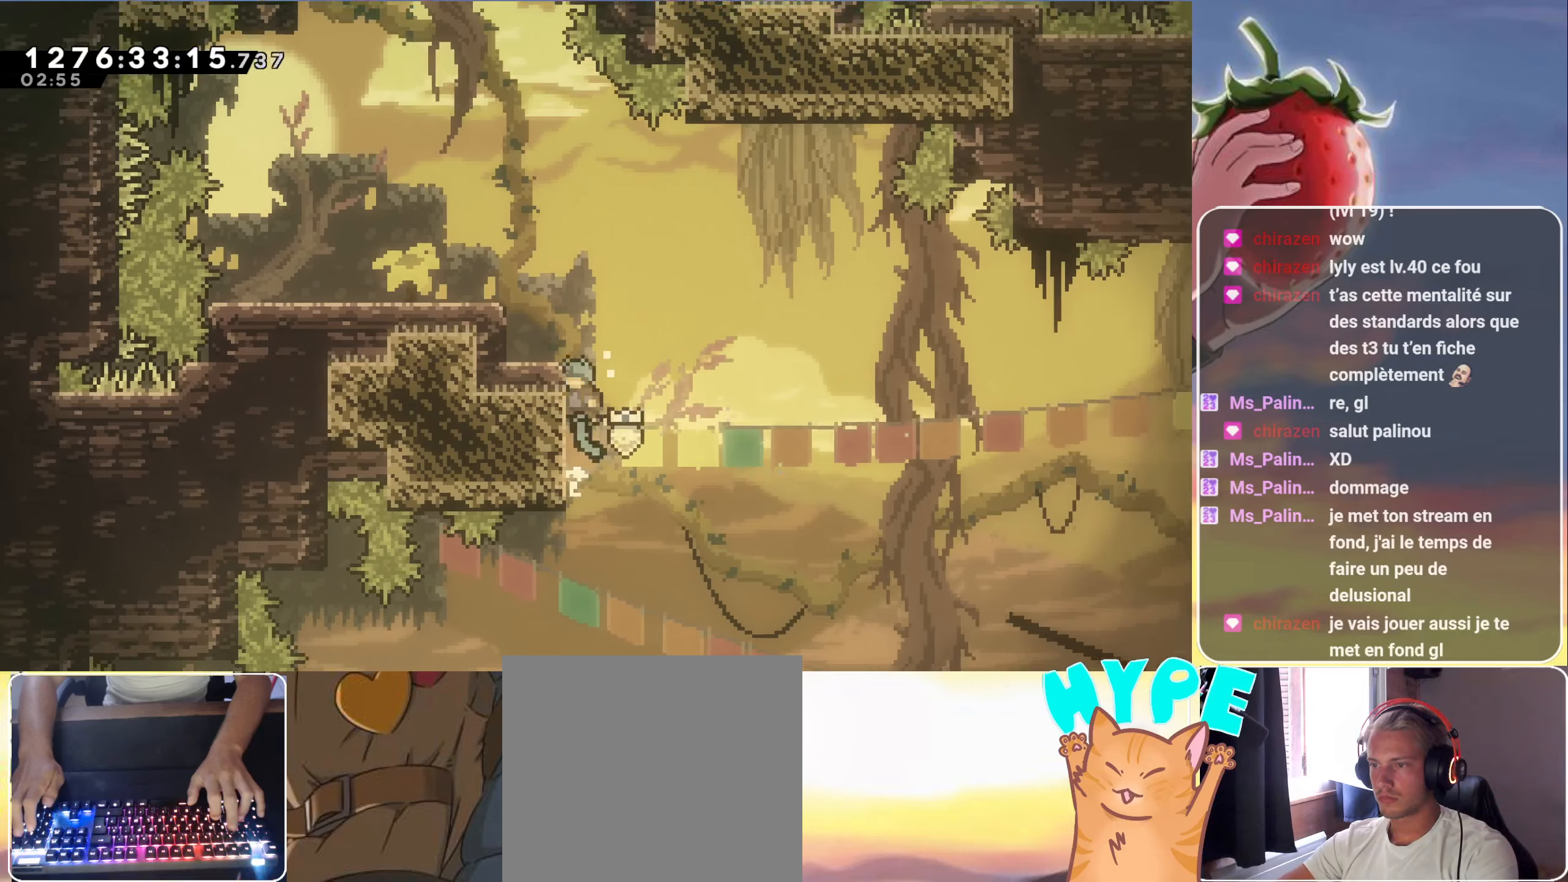
{"keys": ["grab", "jump", "left", "up"], "events": [[50, "jump2", "down"], [150, "jump", "up"], [383, "jump2", "up"], [433, "jump", "down"]]}
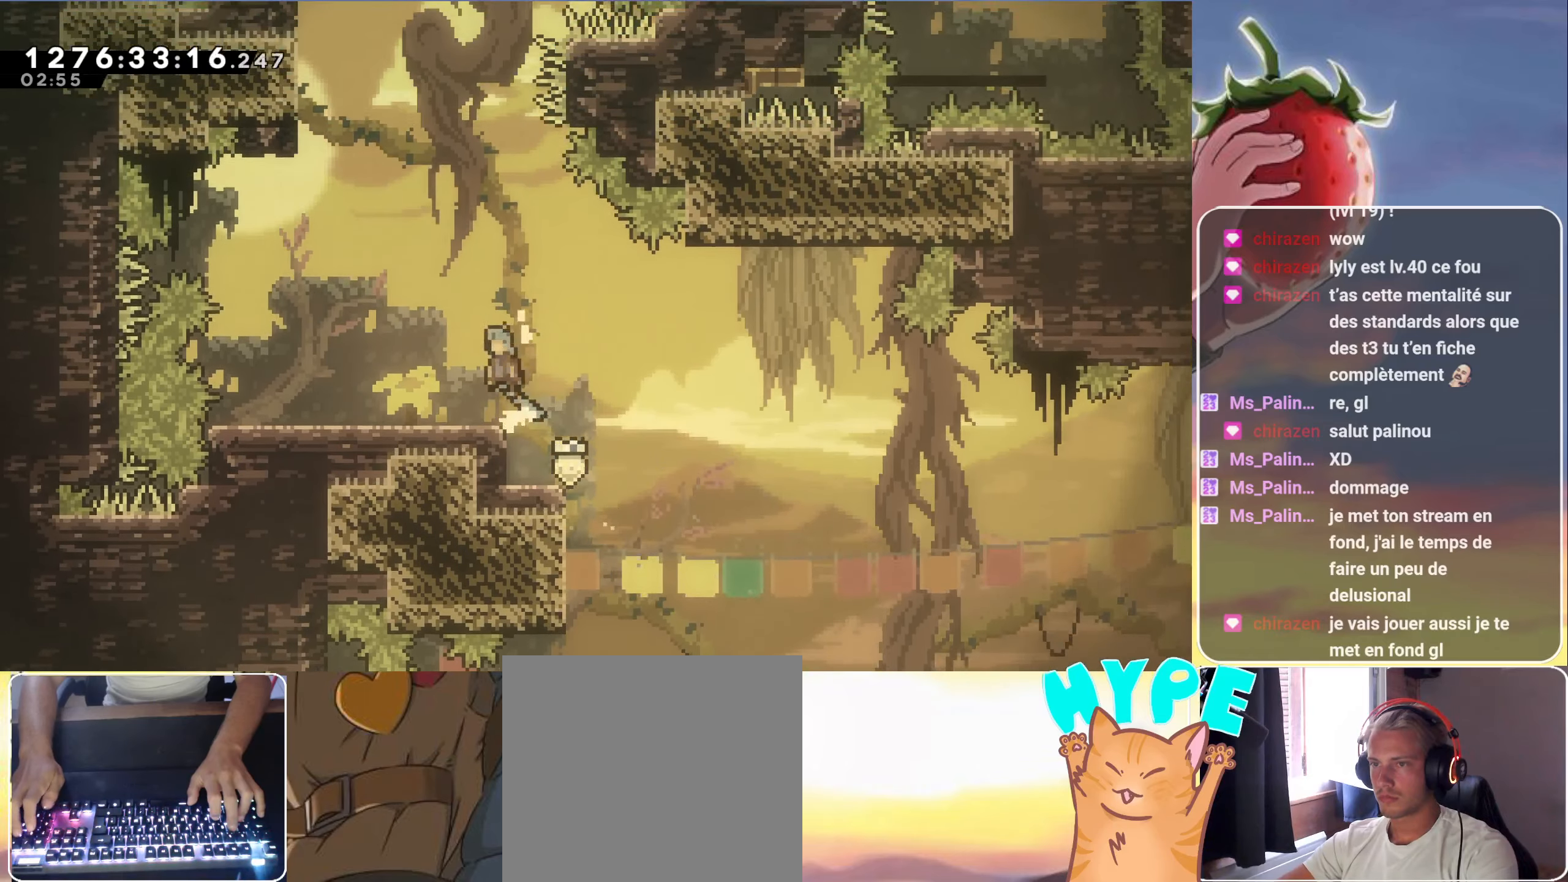
{"keys": ["left"], "events": [[67, "jump", "up"], [167, "grab", "up"], [167, "up", "up"]]}
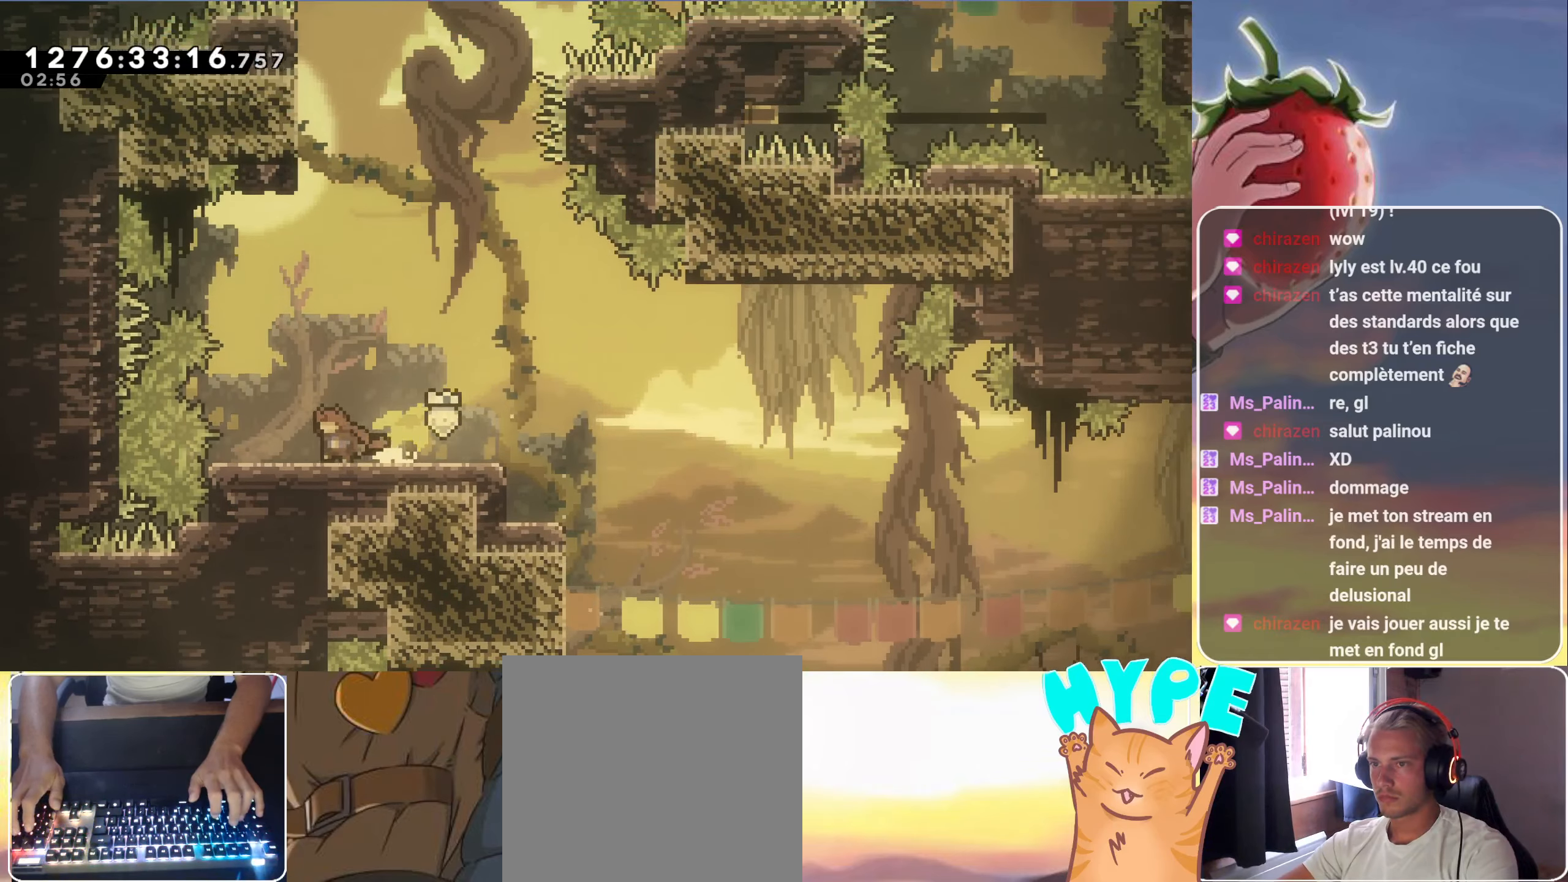
{"keys": ["up"], "events": [[83, "left", "up"], [500, "up", "down"]]}
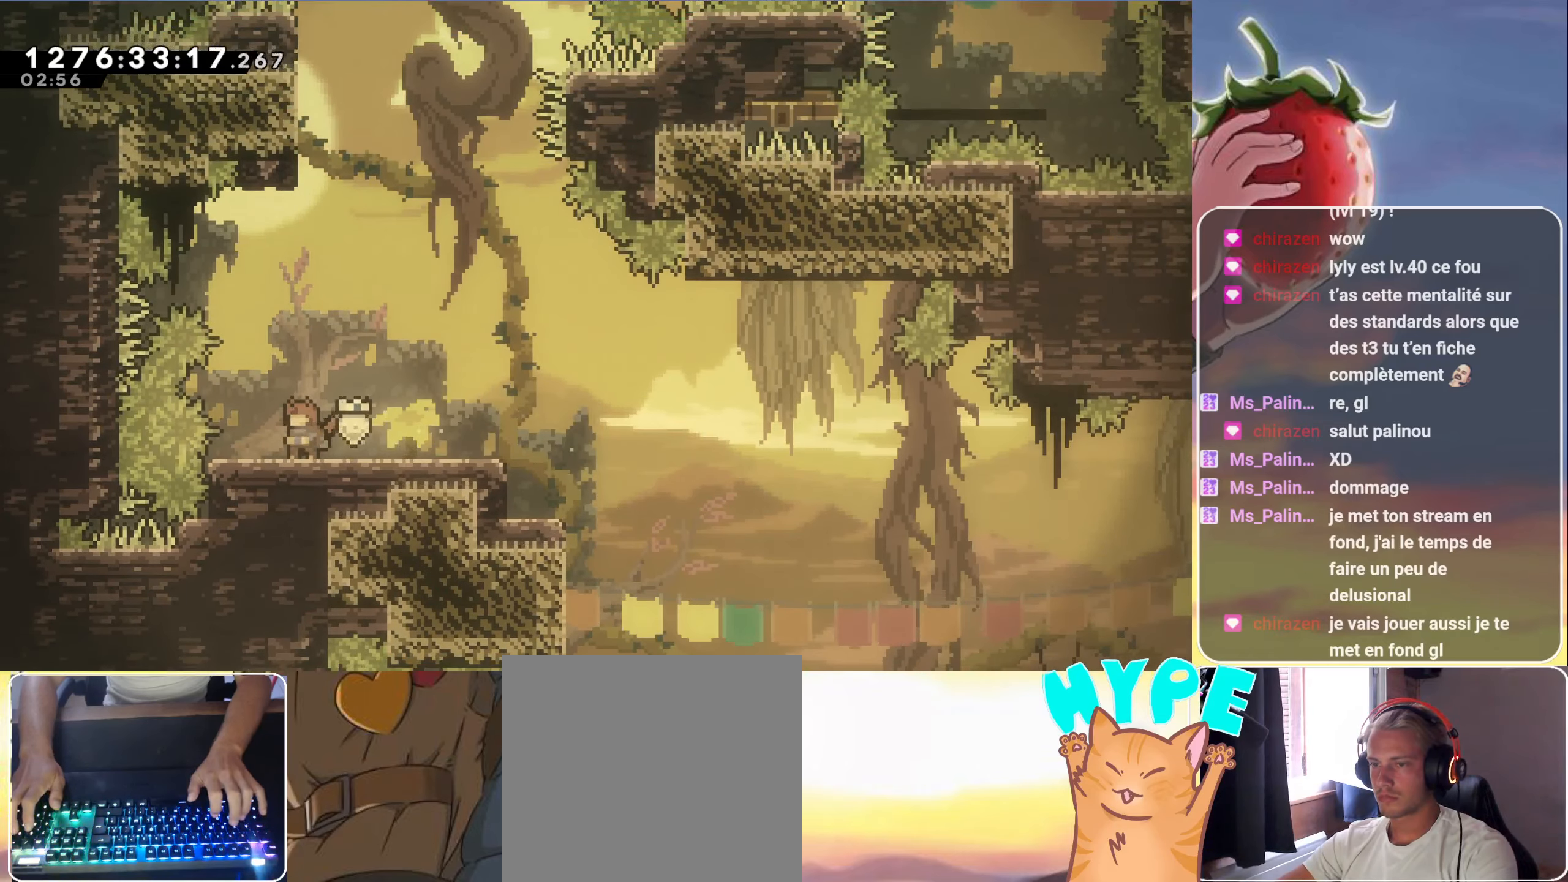
{"keys": ["dash", "jump", "up"], "events": [[50, "jump", "down"], [283, "dash", "down"]]}
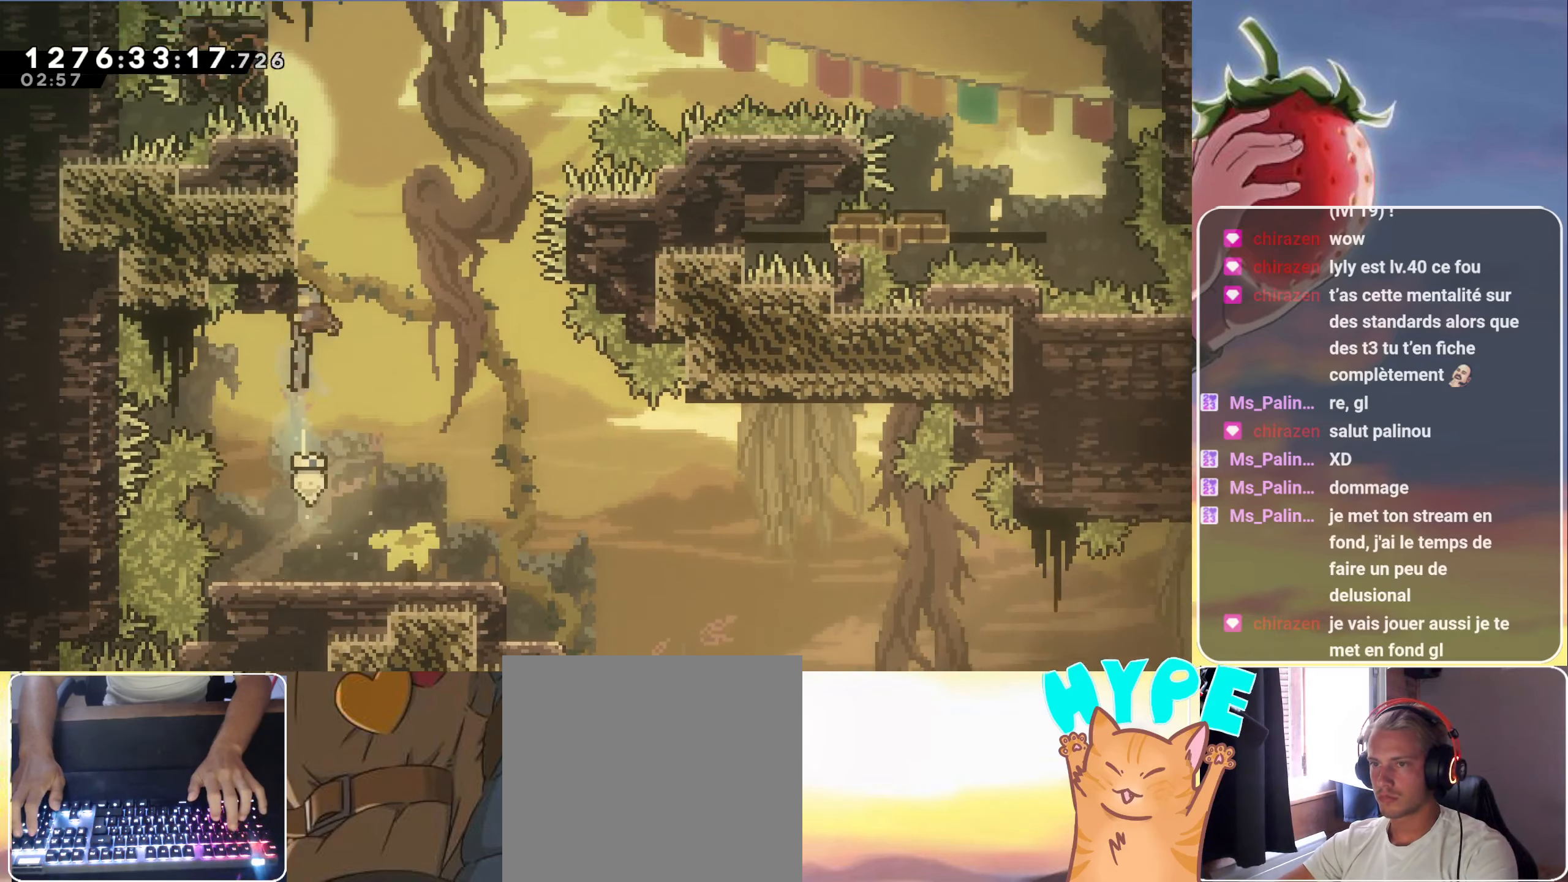
{"keys": ["jump", "left"], "events": [[17, "dash", "up"], [17, "jump", "up"], [17, "up", "up"], [117, "jump", "down"], [400, "left", "down"]]}
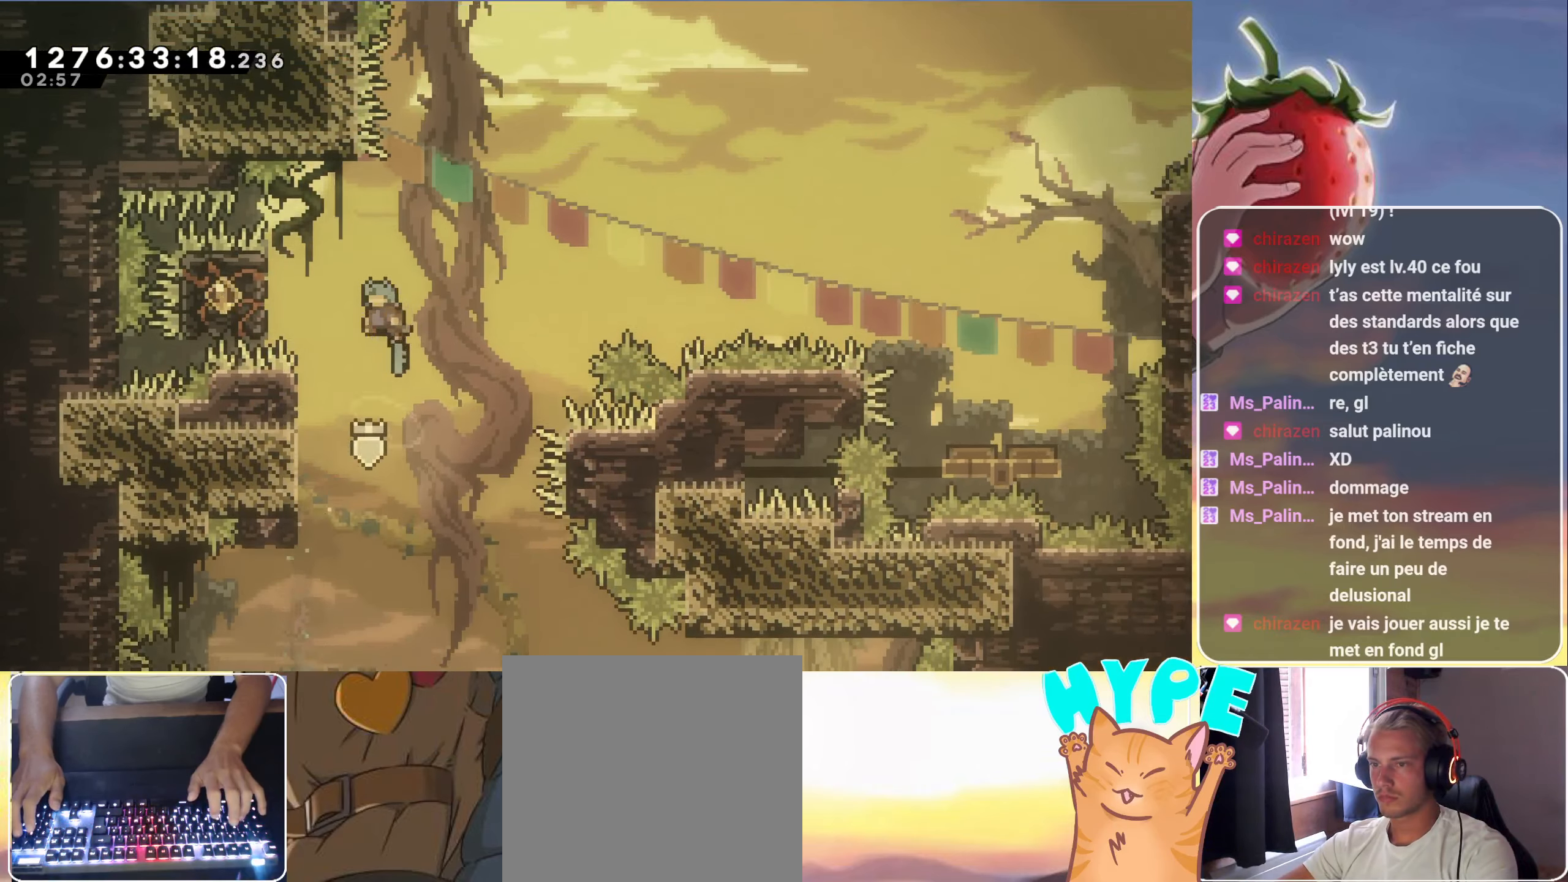
{"keys": ["jump"], "events": [[83, "jump", "up"], [167, "left", "up"], [267, "left", "down"], [367, "left", "up"], [400, "jump", "down"]]}
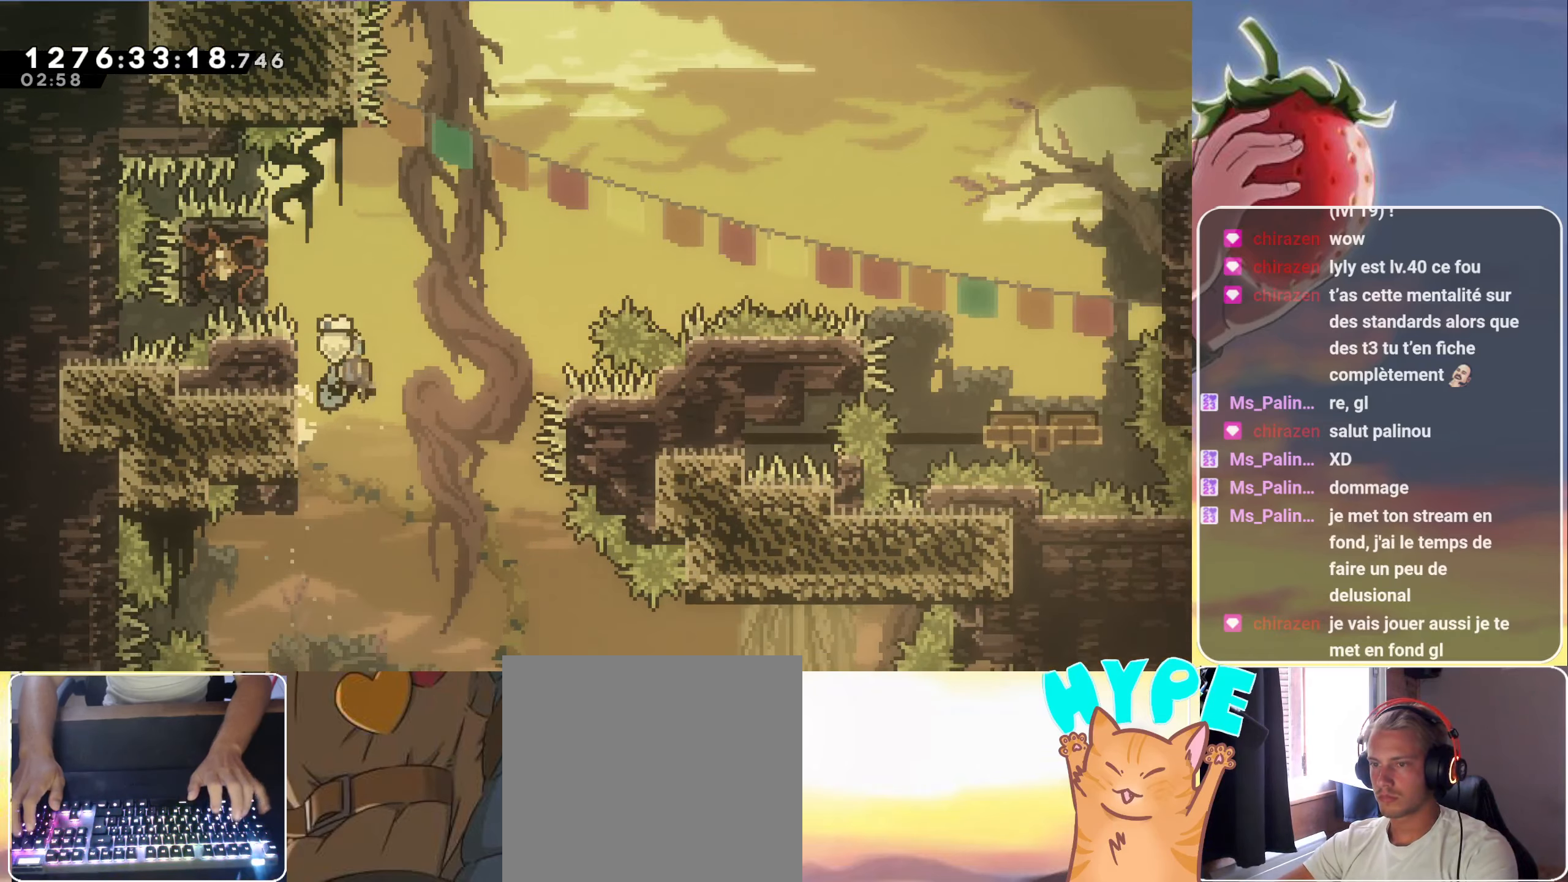
{"keys": [], "events": [[283, "left", "down"], [433, "jump", "up"], [467, "left", "up"]]}
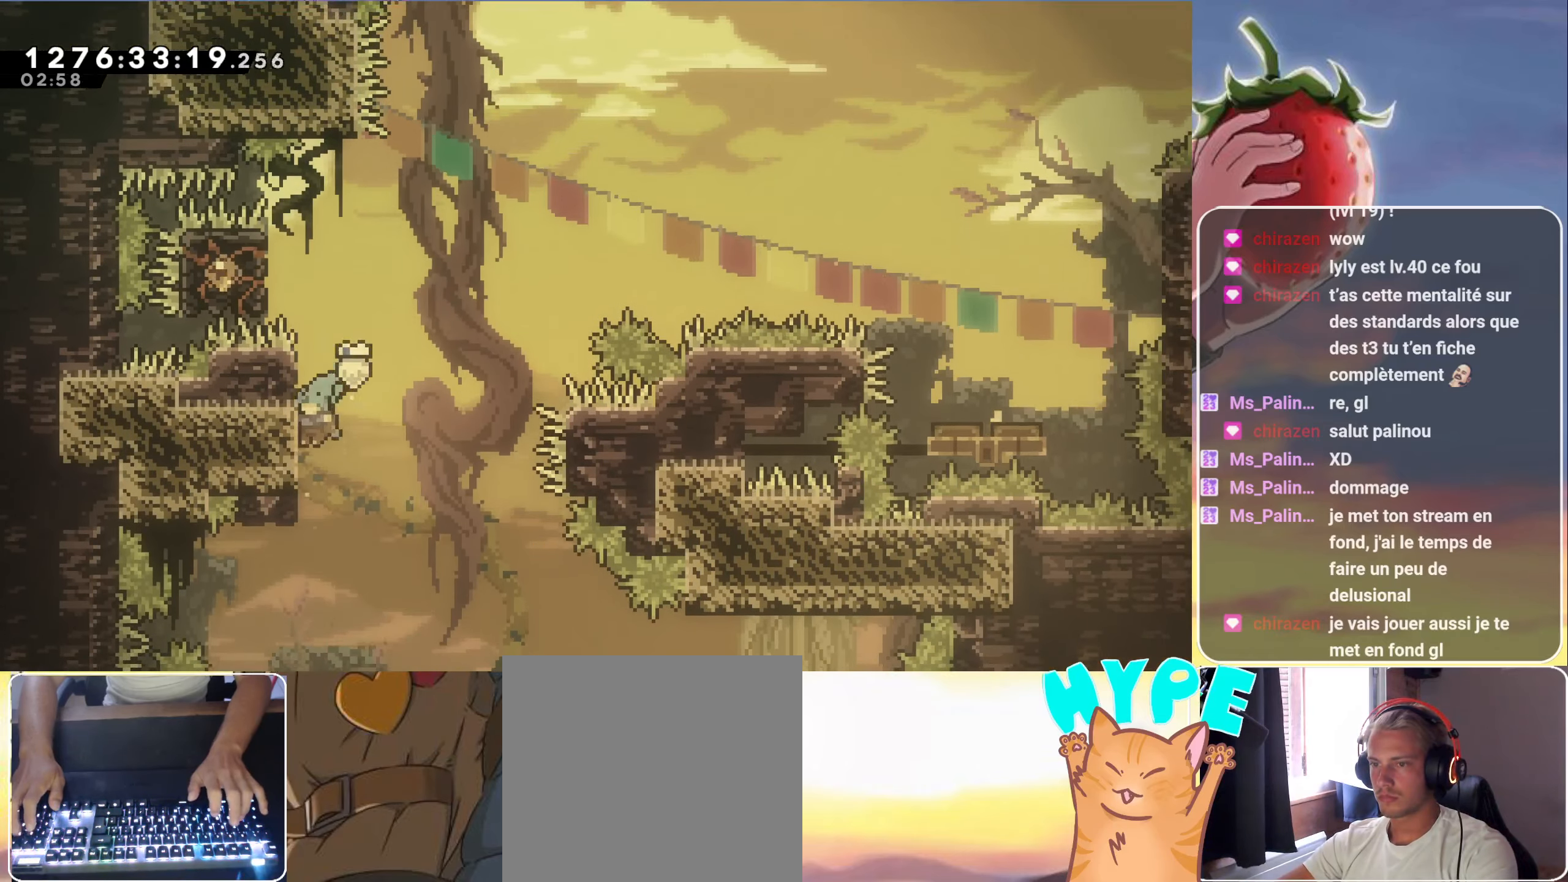
{"keys": ["grab", "jump", "left"], "events": [[67, "jump", "down"], [350, "left", "down"], [434, "grab", "down"]]}
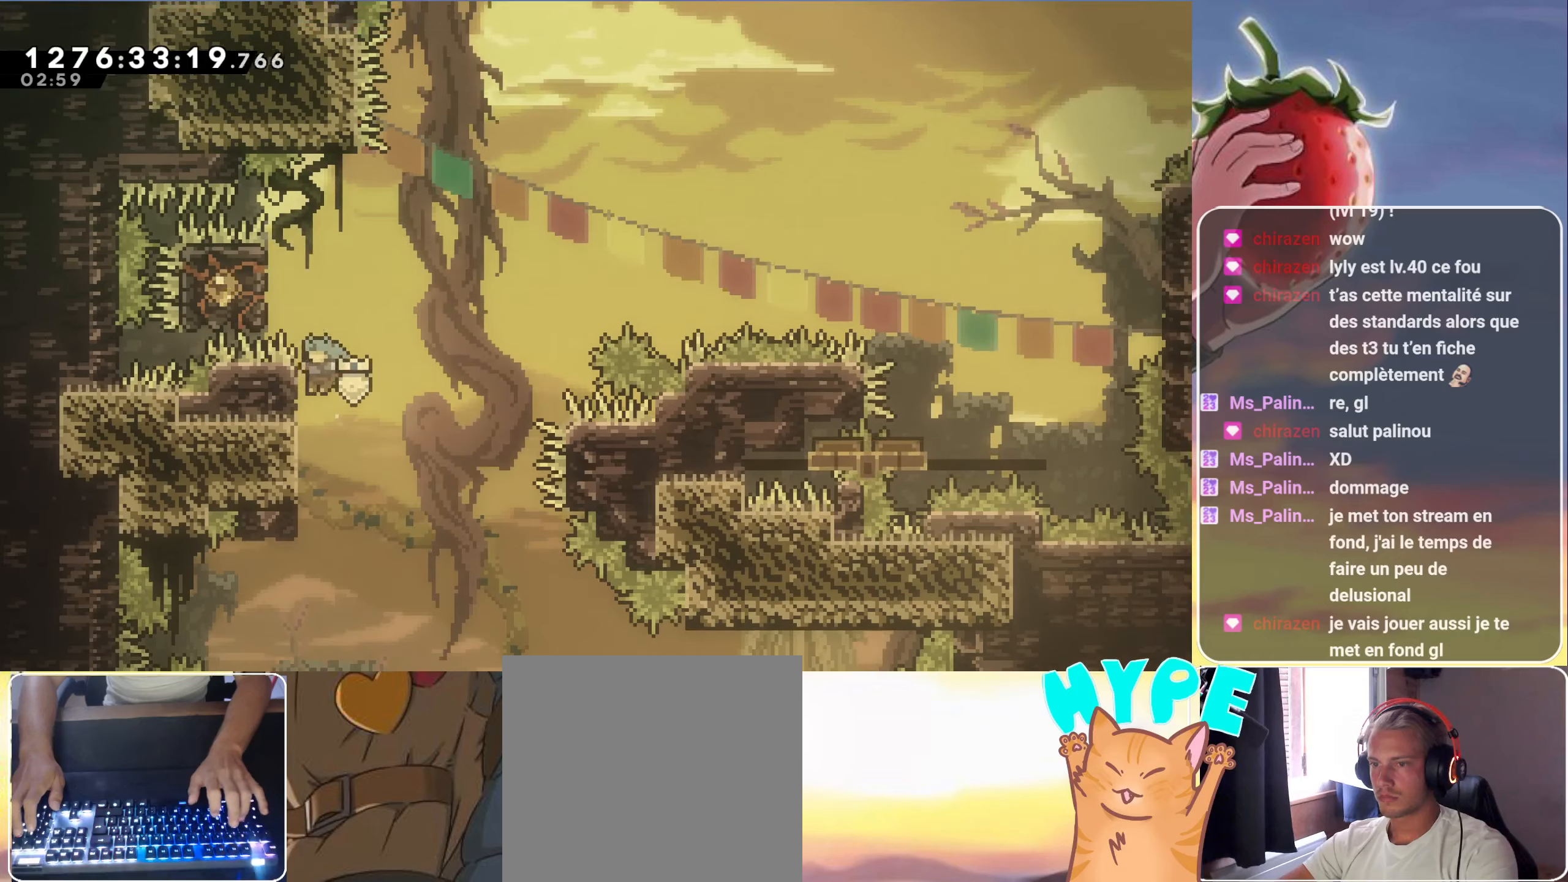
{"keys": ["grab"], "events": [[134, "jump", "up"], [217, "left", "up"]]}
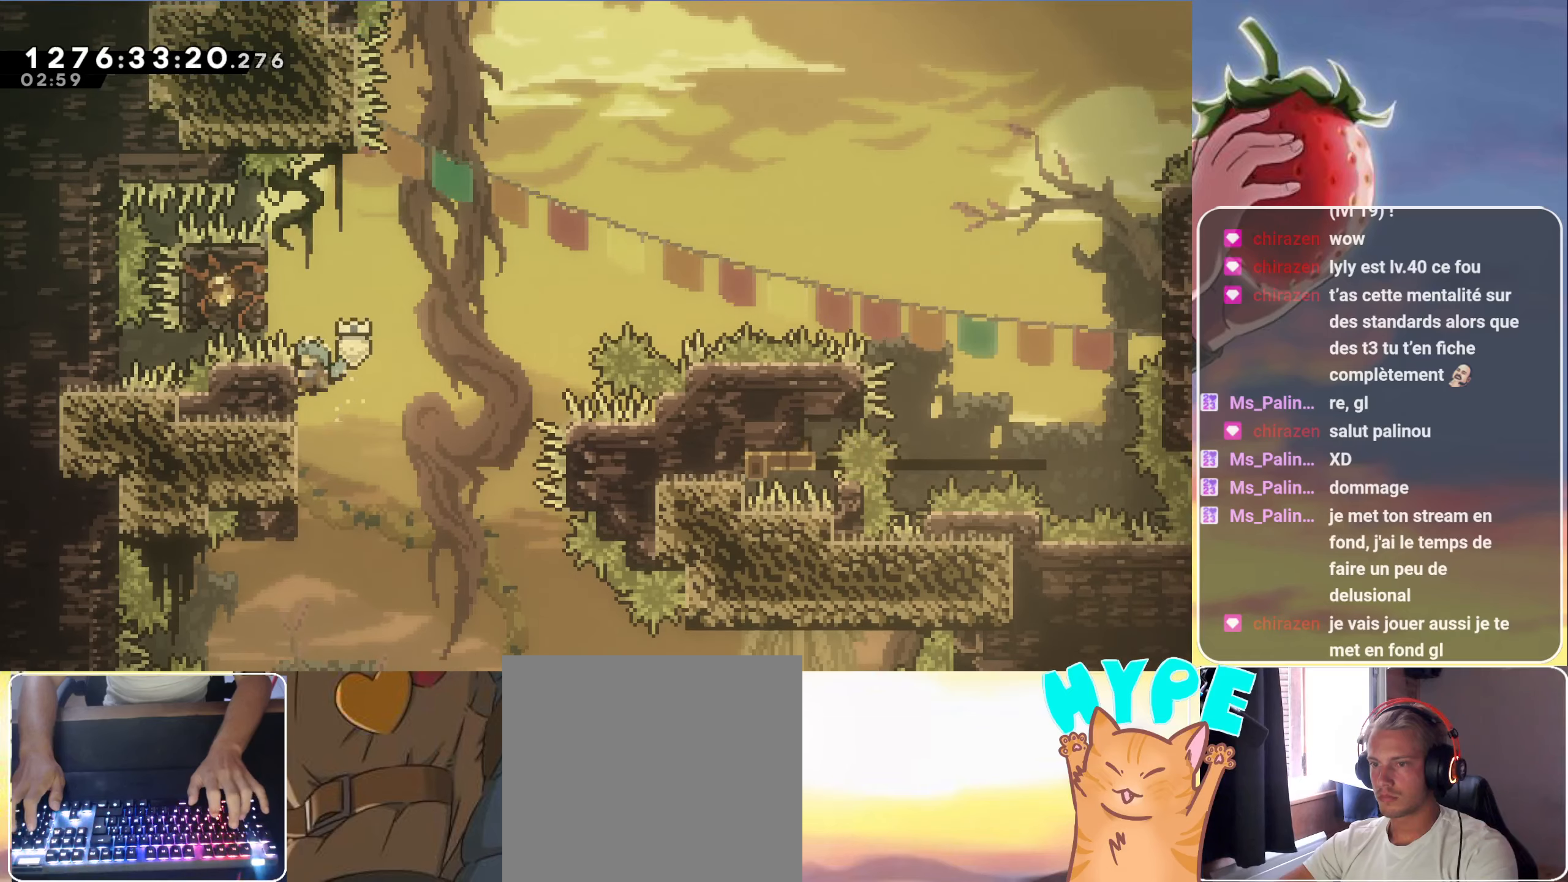
{"keys": ["grab", "jump", "left", "up"], "events": [[50, "jump", "down"], [234, "left", "down"], [234, "up", "down"]]}
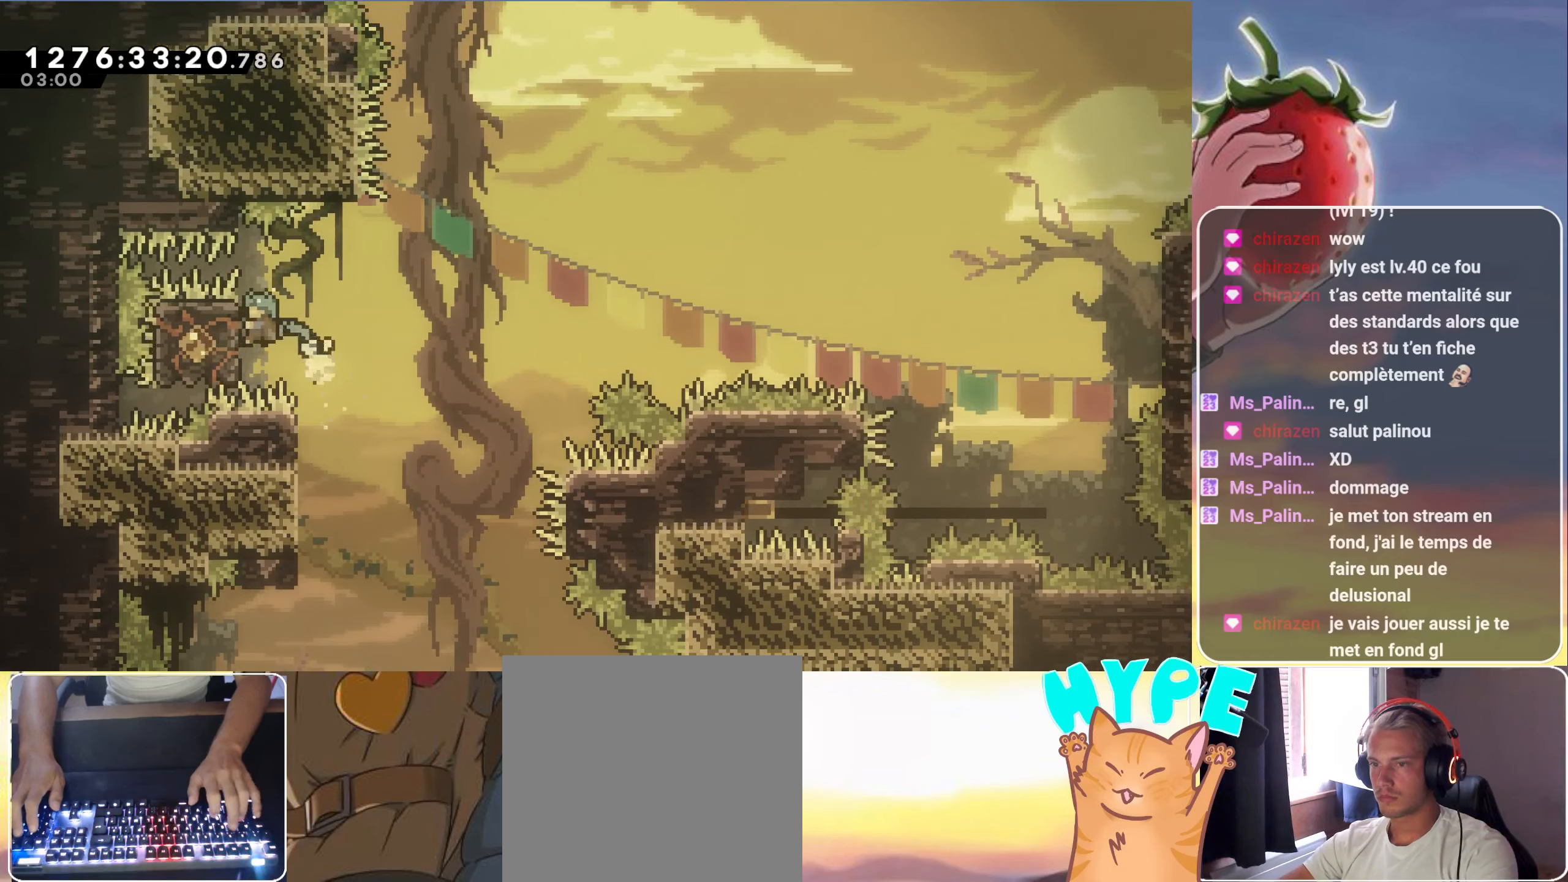
{"keys": ["grab", "jump", "right"], "events": [[17, "jump", "up"], [17, "left", "up"], [17, "up", "up"], [200, "right", "down"], [434, "jump", "down"]]}
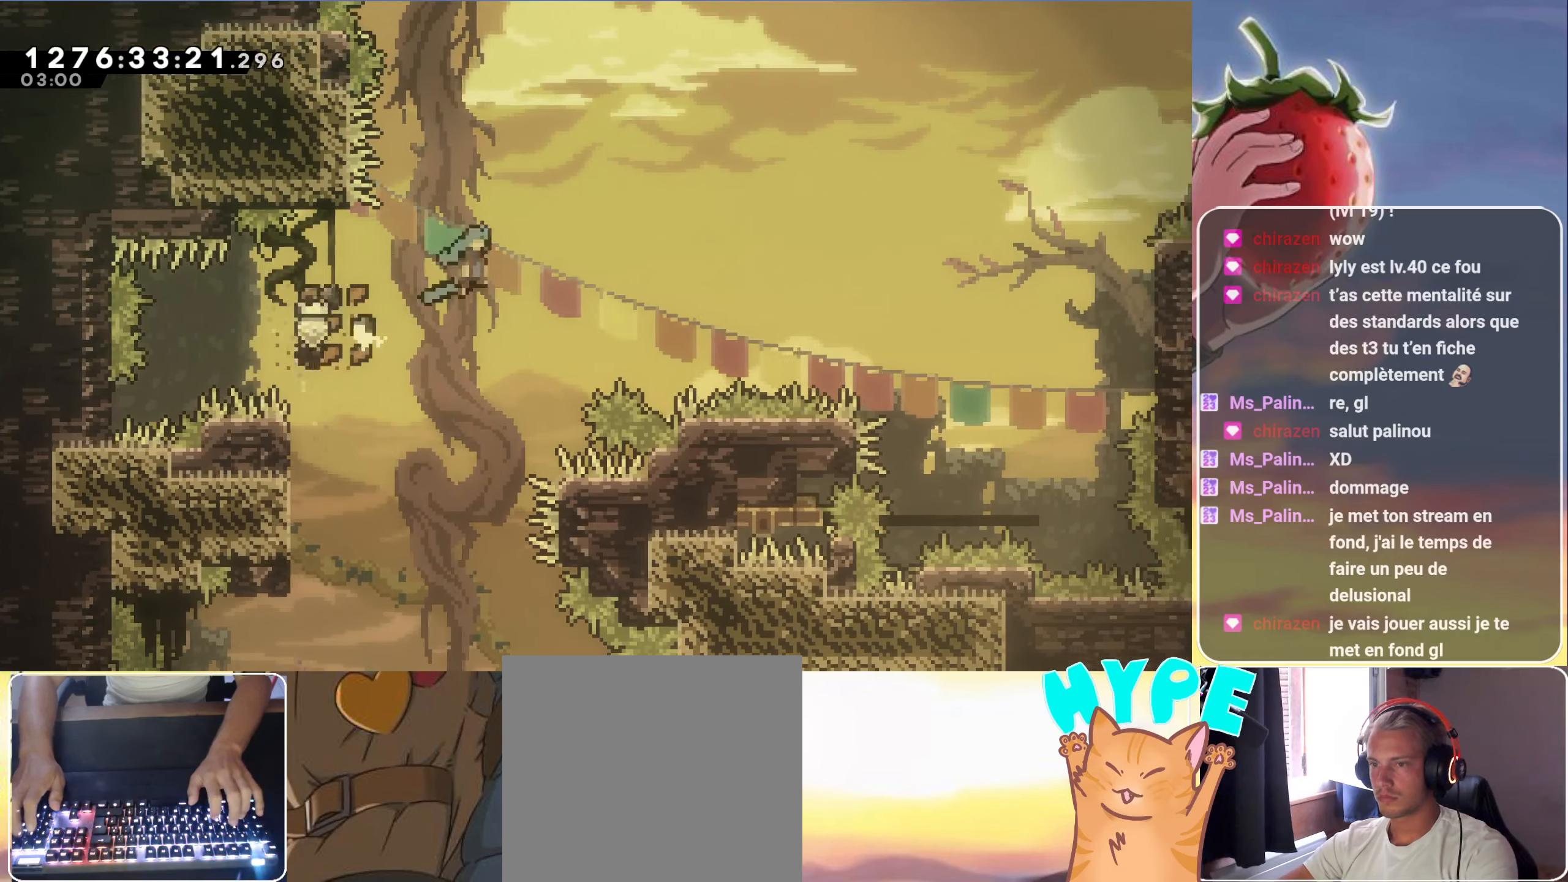
{"keys": ["grab", "jump", "right"], "events": []}
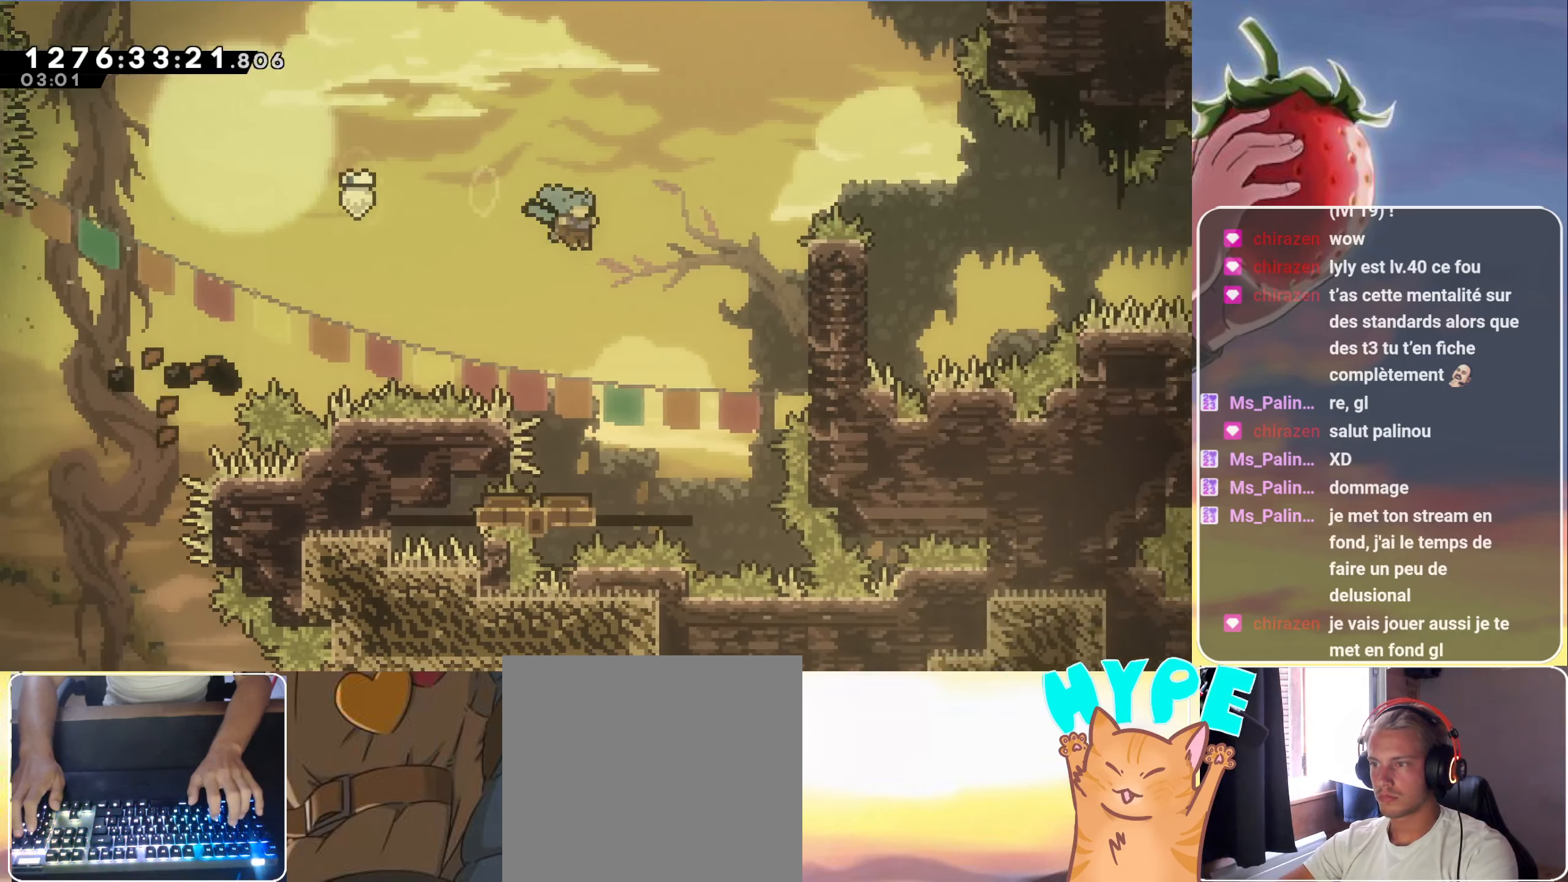
{"keys": ["grab", "jump", "right"], "events": [[50, "right", "up"], [384, "right", "down"]]}
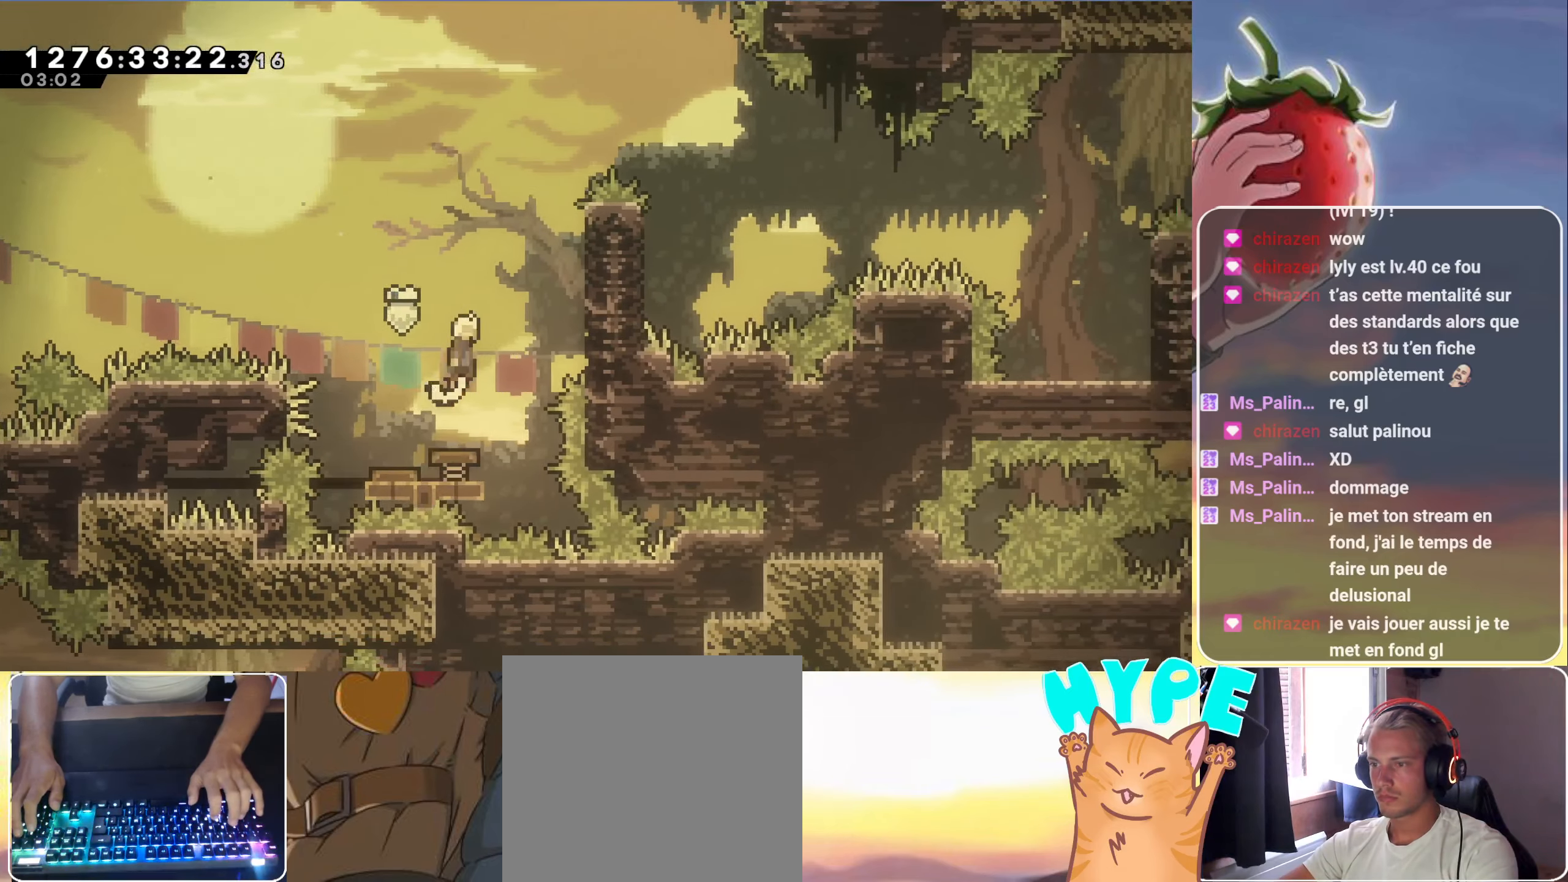
{"keys": ["grab", "right", "up"], "events": [[200, "up", "down"], [400, "jump", "up"]]}